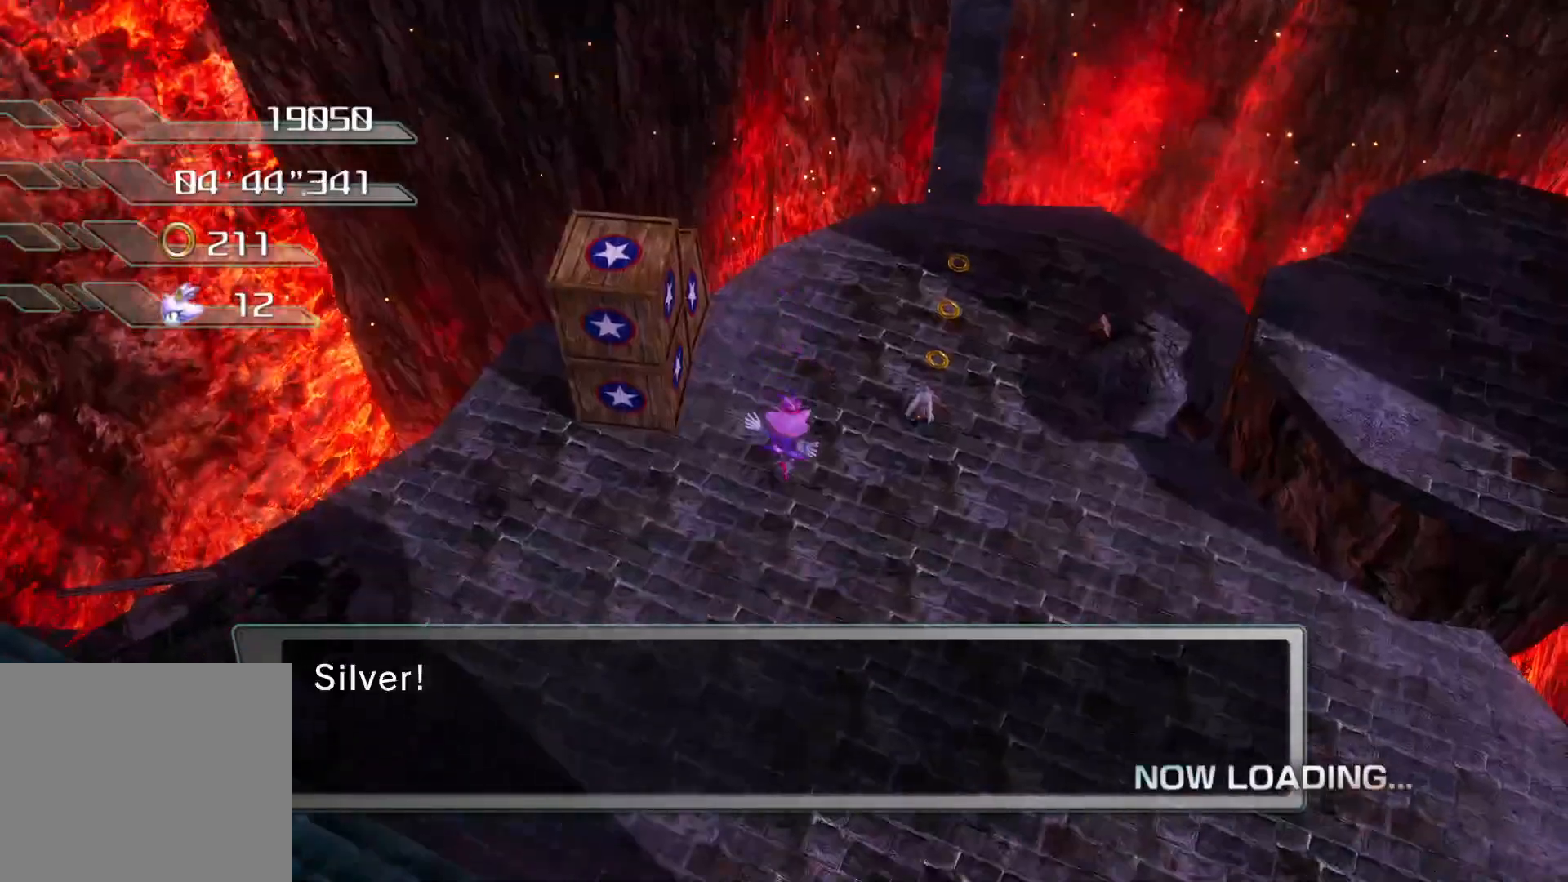
Gameplay with a controller (PlayStation layout); each line is a JSON object with the inputs held at the frame after it. "events" lists button and stick changes between this image and that frame as [ms after this image, input, new state], when the widget could be followed in between.
{"buttons": [], "left_stick": "up-right", "right_stick": "center", "events": [[469, "left_stick", "up-right"]]}
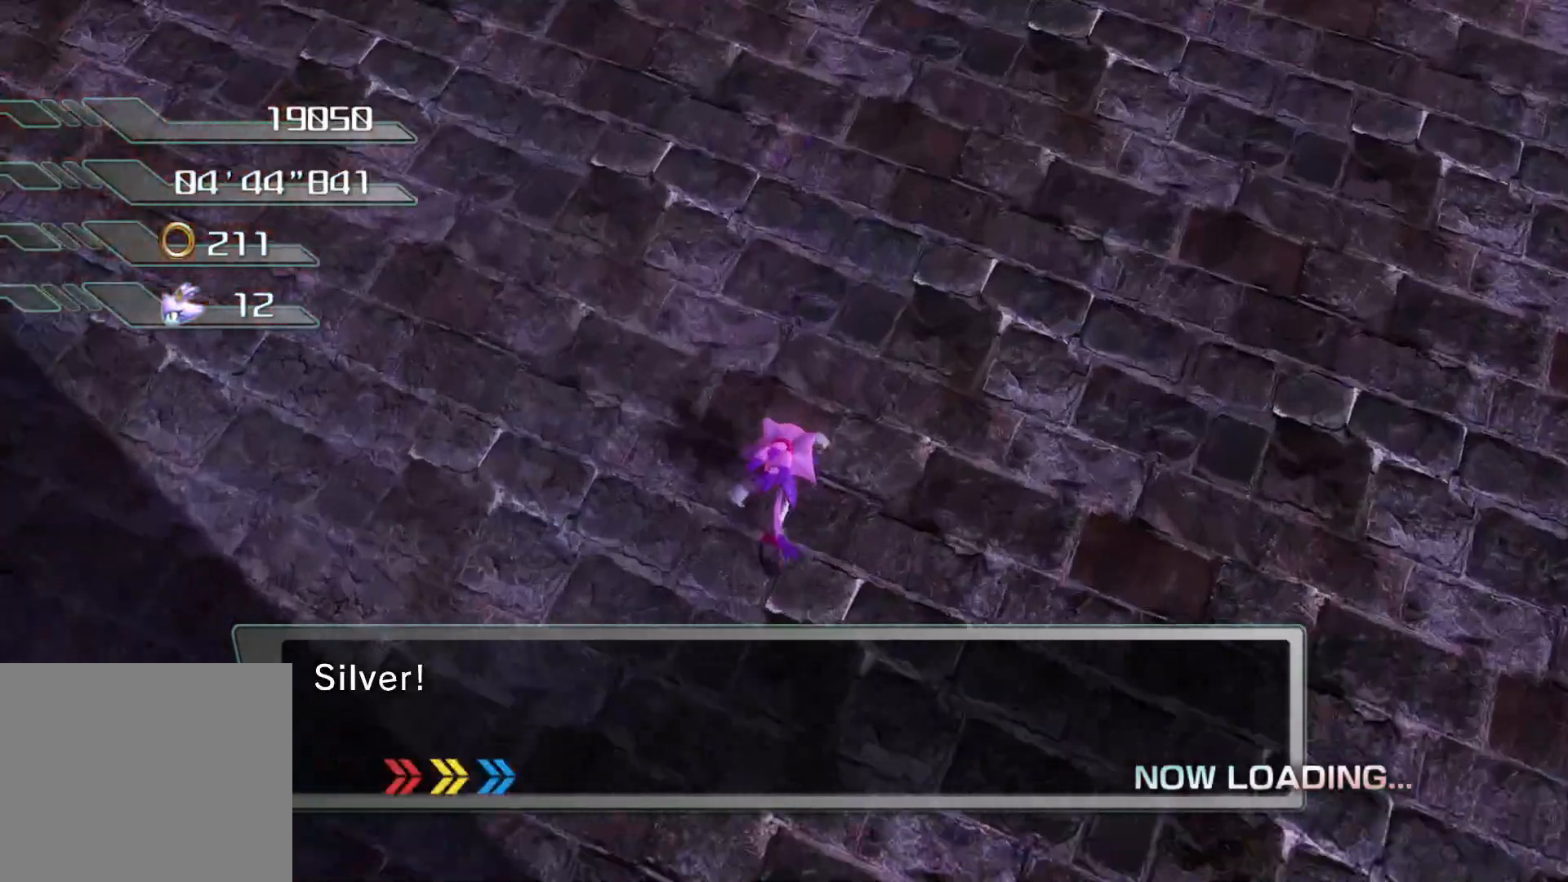
{"buttons": [], "left_stick": "up-right", "right_stick": "center", "events": []}
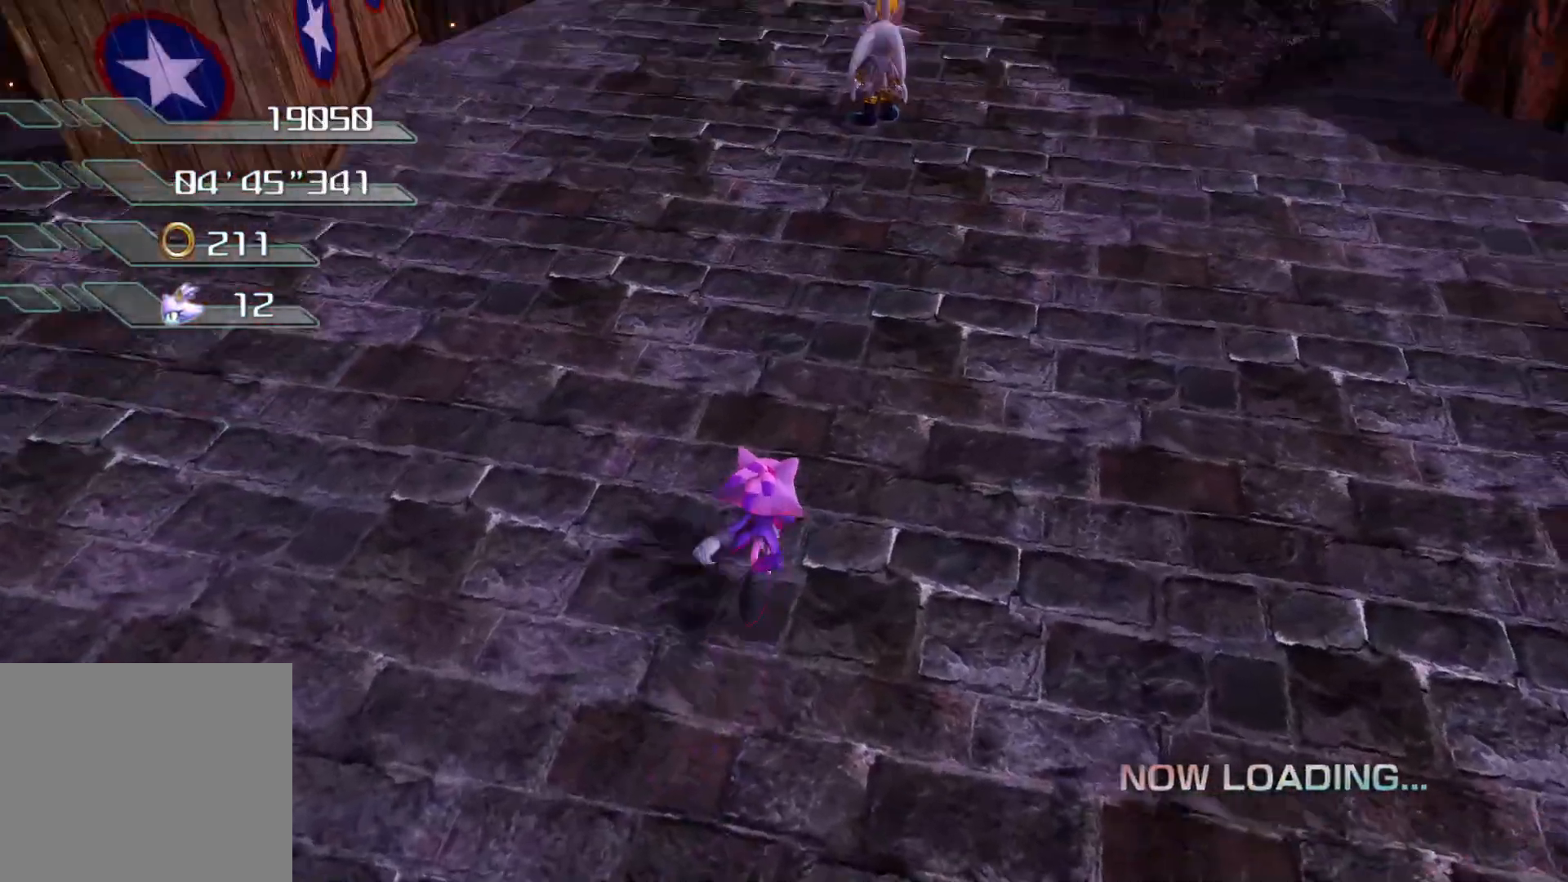
{"buttons": [], "left_stick": "up", "right_stick": "center", "events": [[252, "left_stick", "up"]]}
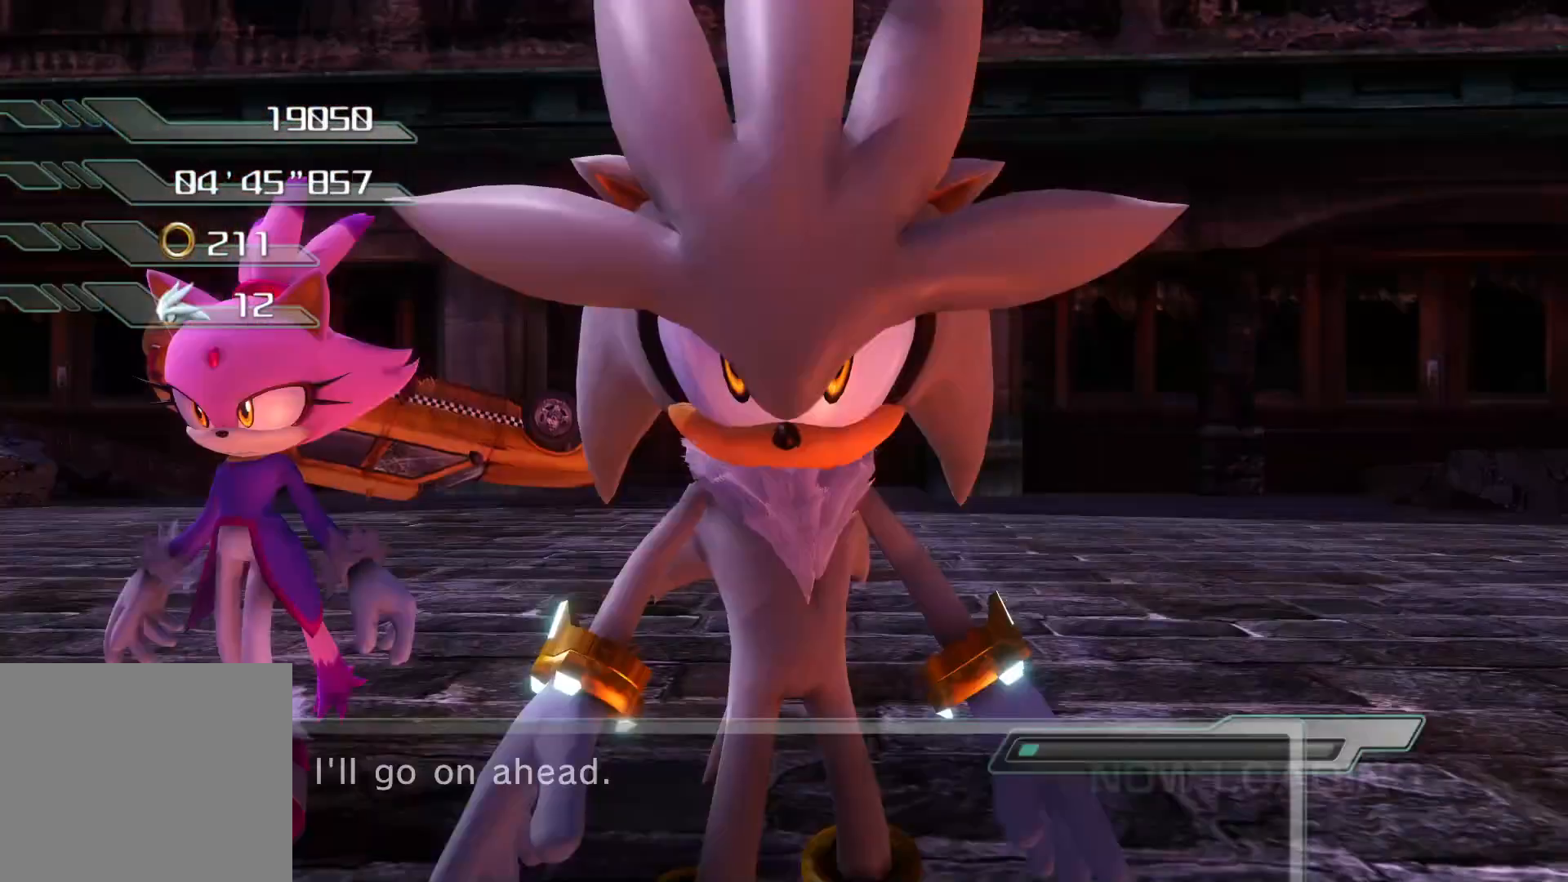
{"buttons": [], "left_stick": "center", "right_stick": "center", "events": [[151, "left_stick", "center"]]}
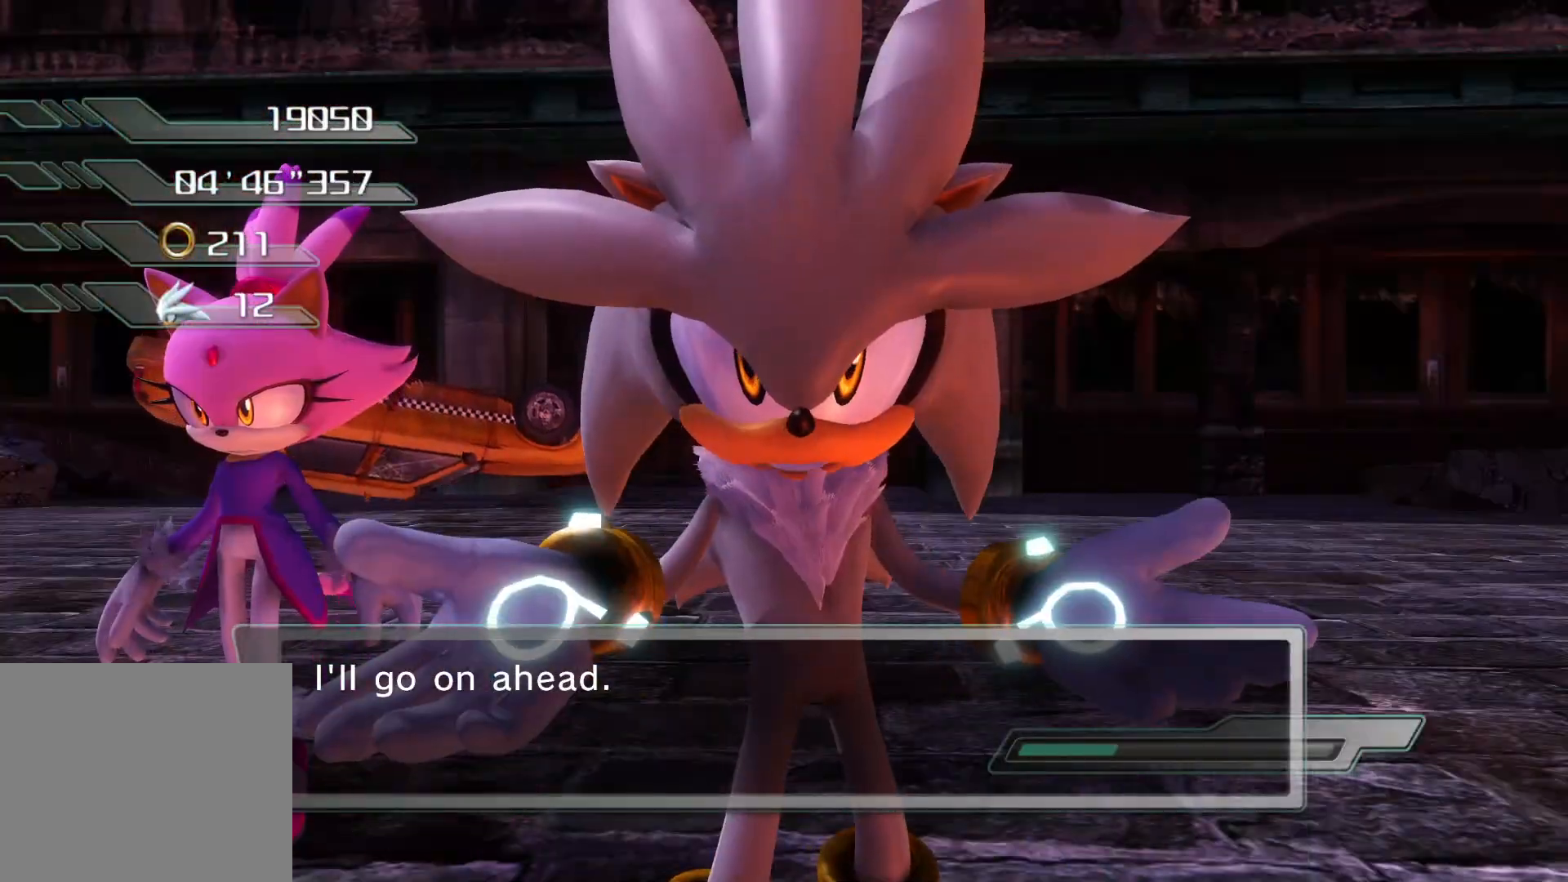
{"buttons": [], "left_stick": "center", "right_stick": "center", "events": []}
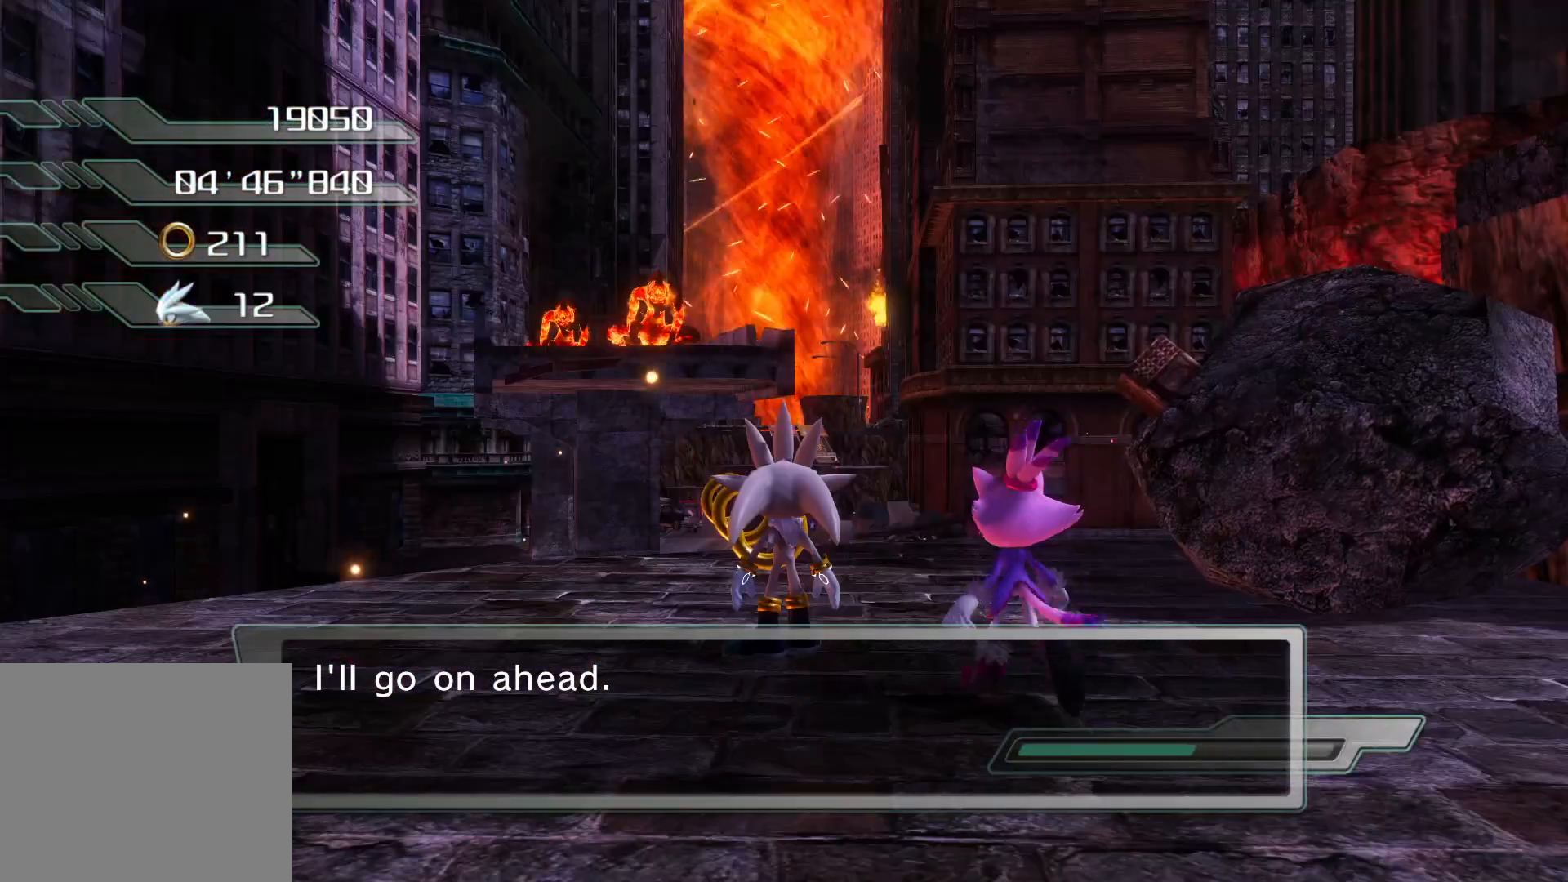
{"buttons": [], "left_stick": "up", "right_stick": "center", "events": [[285, "left_stick", "up-left"], [402, "left_stick", "up"]]}
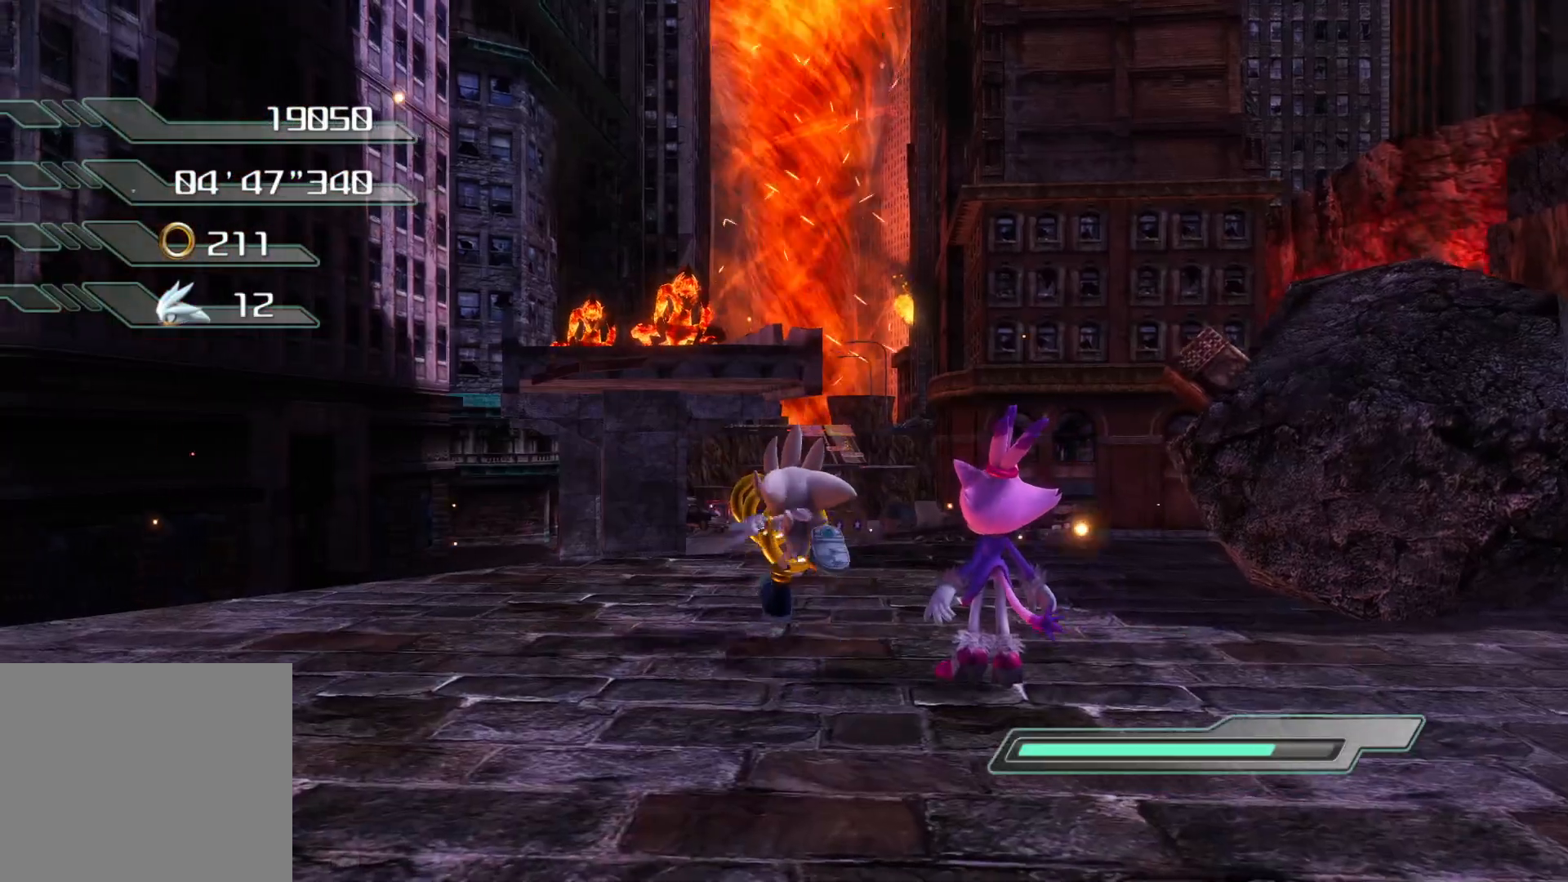
{"buttons": [], "left_stick": "right", "right_stick": "center", "events": [[67, "right_stick", "left"], [268, "left_stick", "center"], [352, "right_stick", "center"], [503, "left_stick", "right"]]}
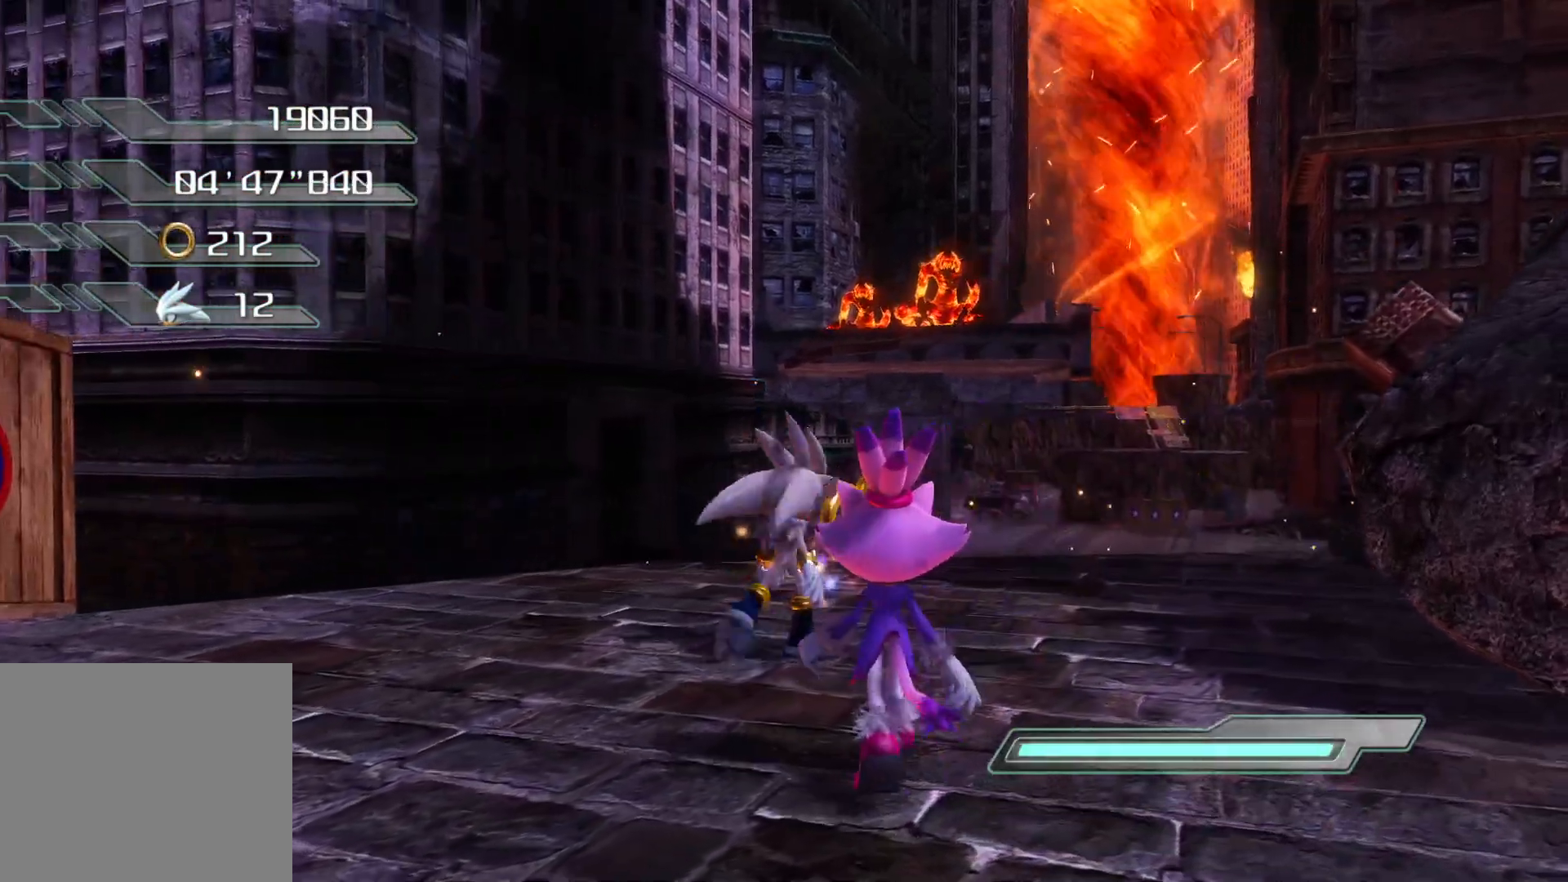
{"buttons": [], "left_stick": "up", "right_stick": "center", "events": [[50, "left_stick", "up-right"], [117, "right_stick", "right"], [234, "right_stick", "center"], [251, "left_stick", "up"], [385, "left_stick", "center"], [502, "left_stick", "up"]]}
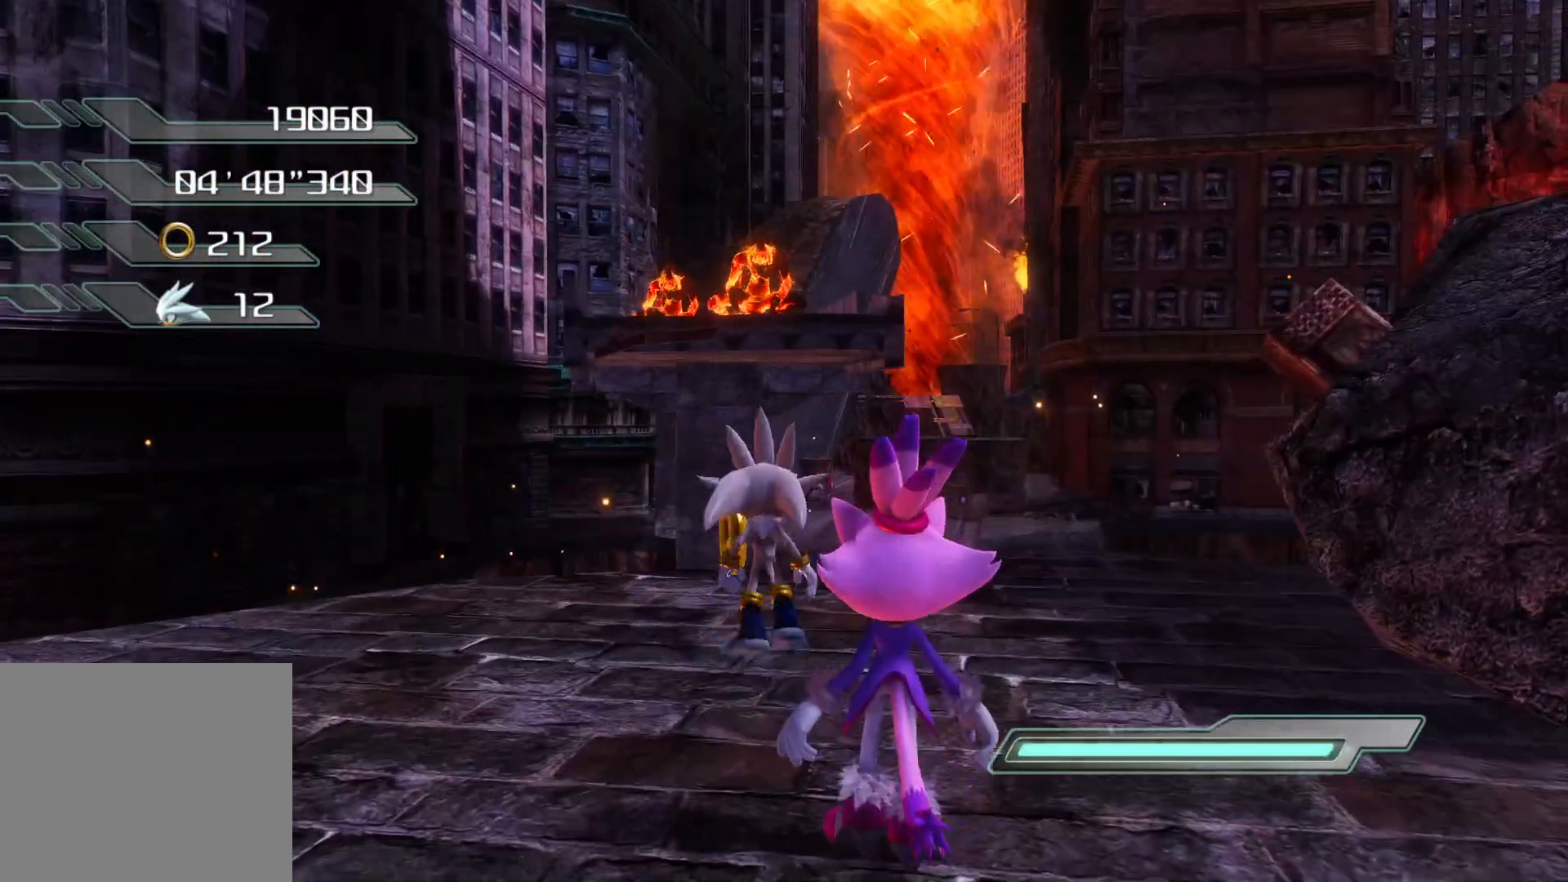
{"buttons": [], "left_stick": "center", "right_stick": "center", "events": [[251, "left_stick", "center"], [268, "CIRCLE", "down"], [318, "CIRCLE", "up"]]}
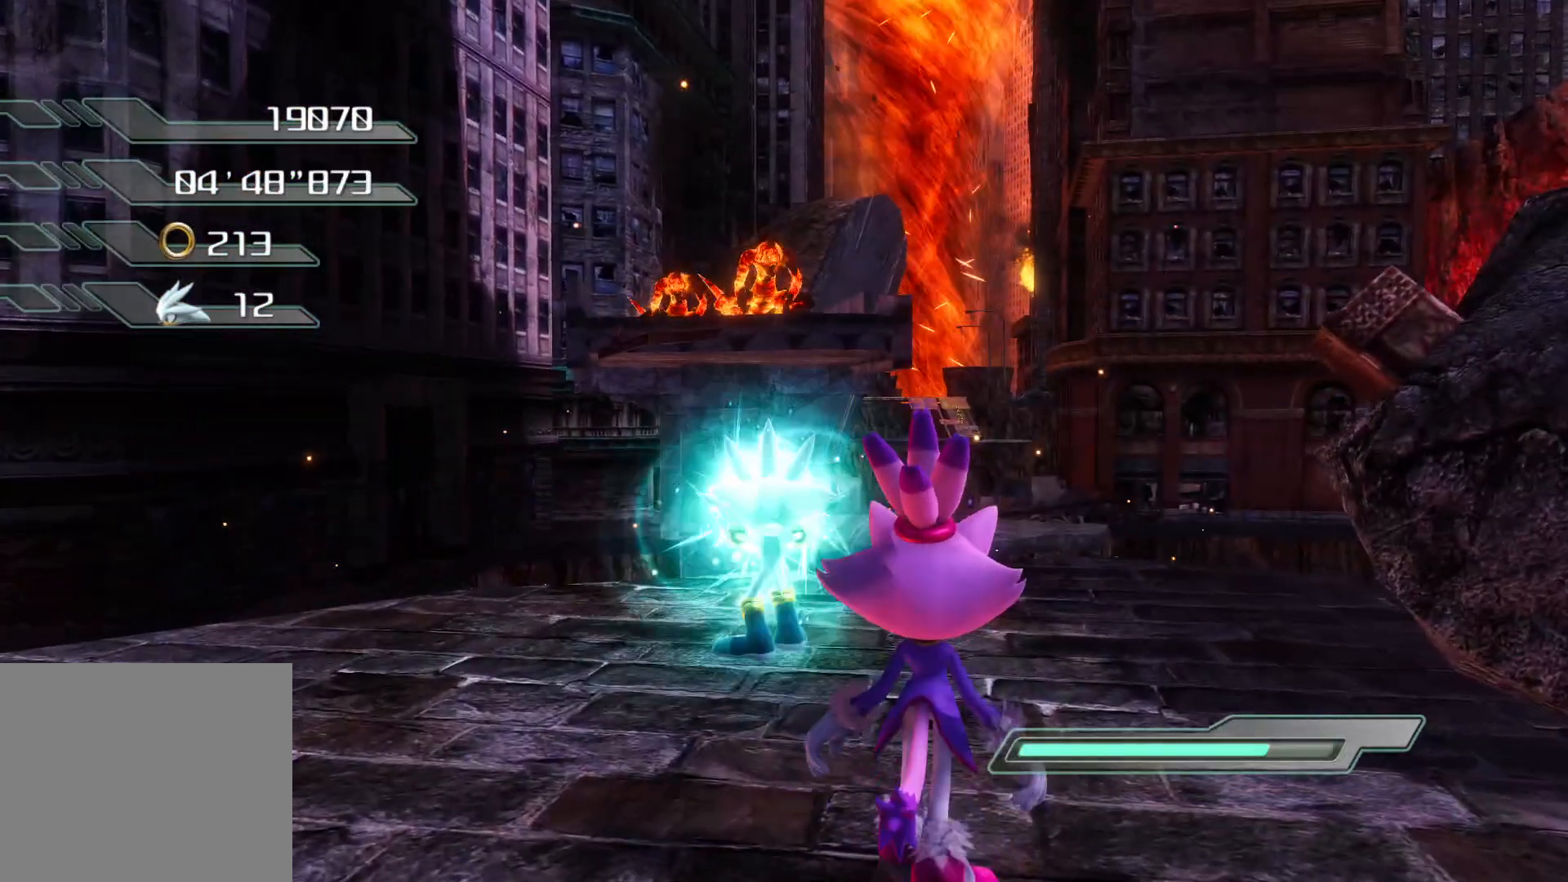
{"buttons": [], "left_stick": "center", "right_stick": "center", "events": []}
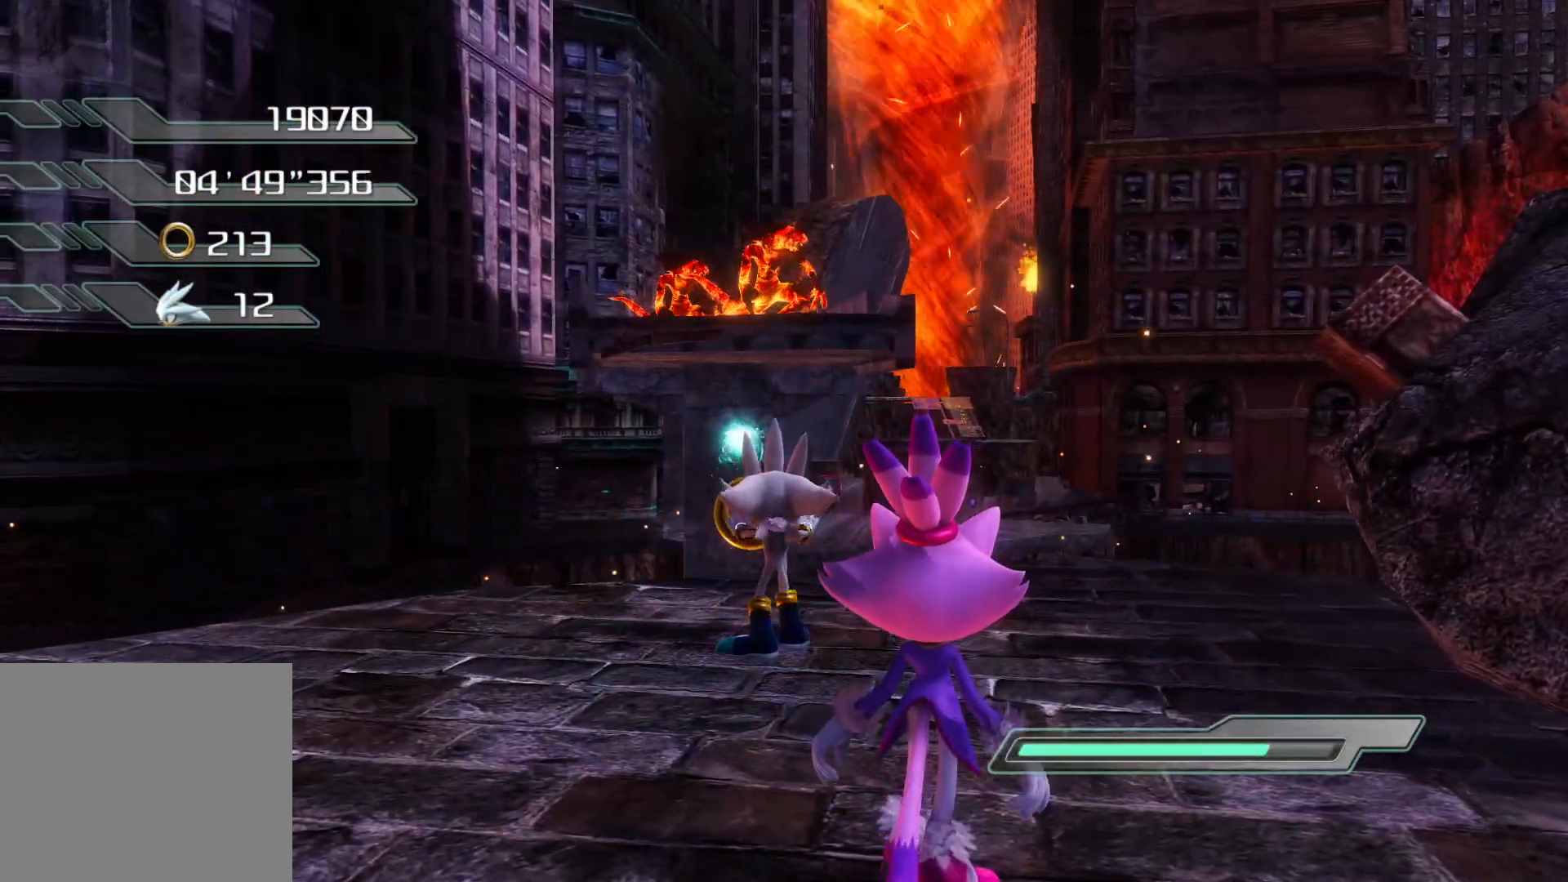
{"buttons": [], "left_stick": "center", "right_stick": "center", "events": []}
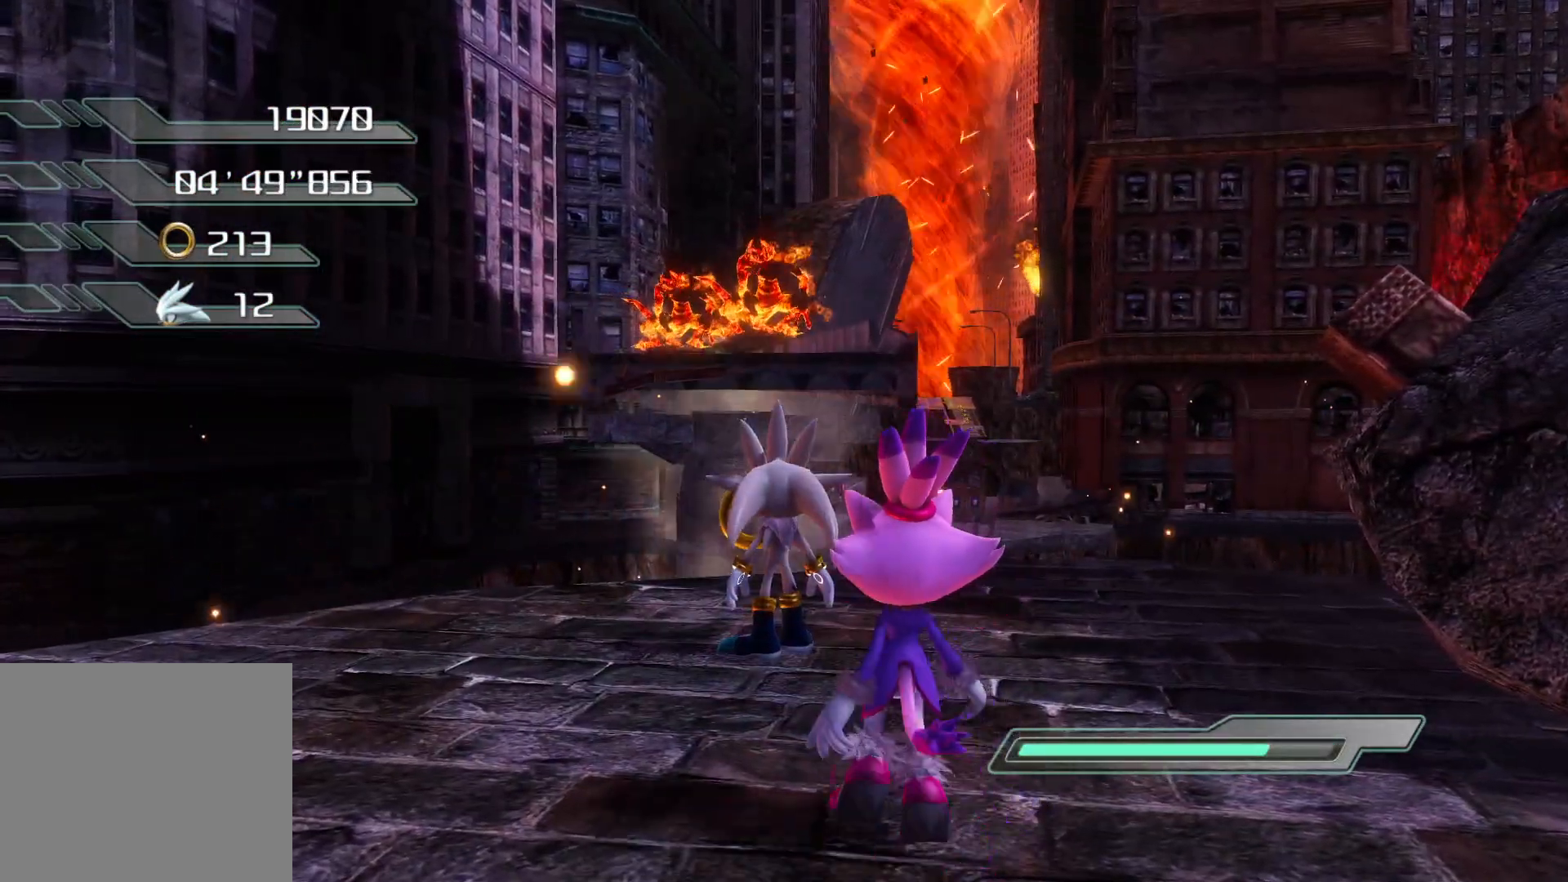
{"buttons": ["CIRCLE"], "left_stick": "center", "right_stick": "center", "events": [[334, "left_stick", "up"], [485, "CIRCLE", "down"], [485, "left_stick", "center"]]}
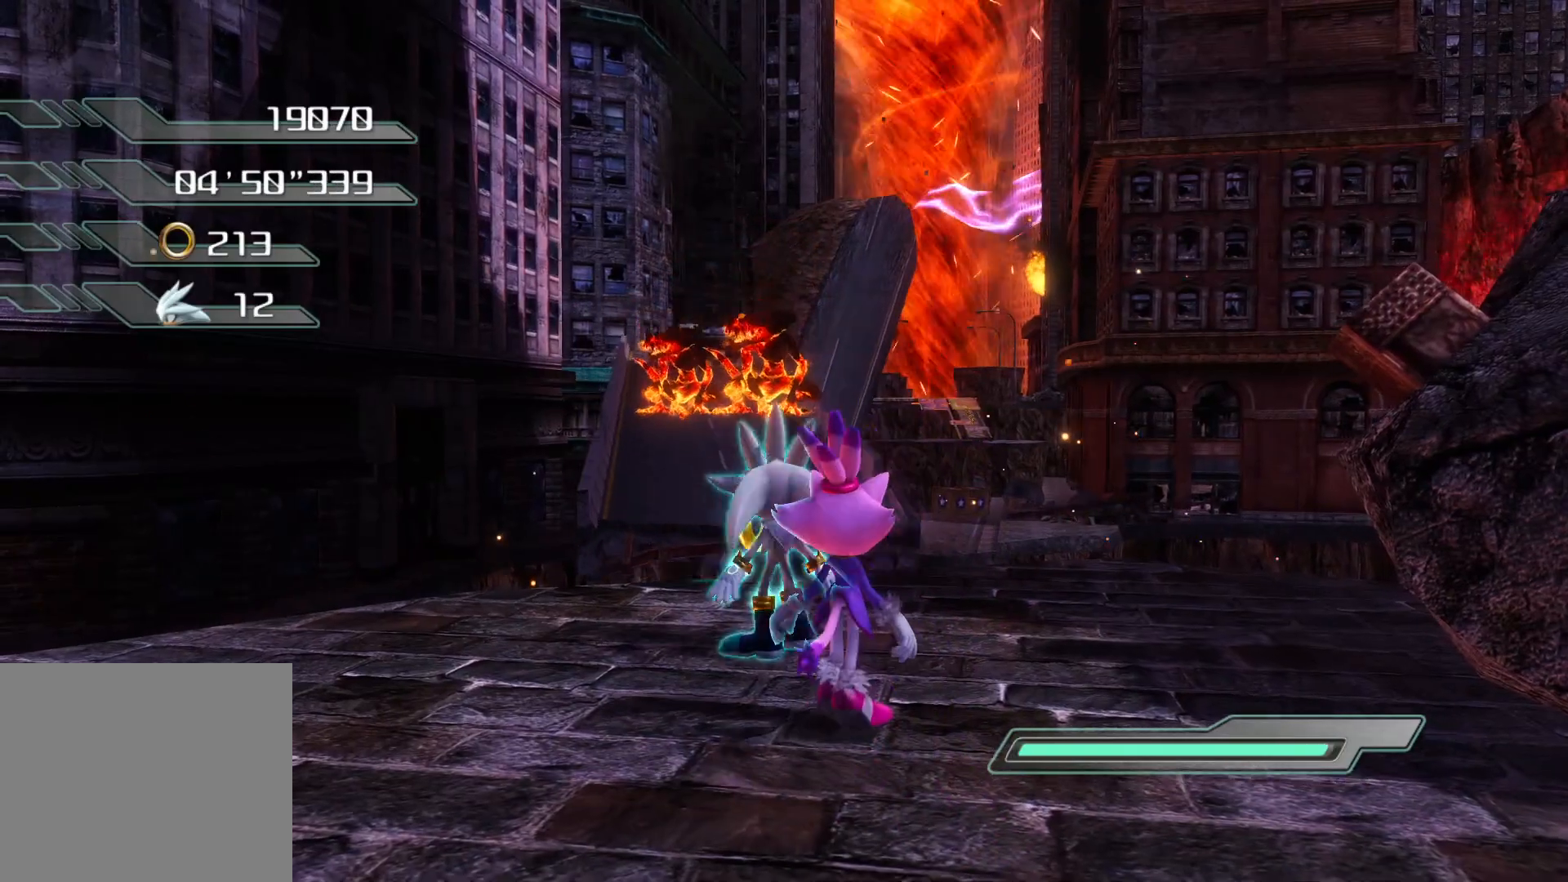
{"buttons": ["CIRCLE"], "left_stick": "center", "right_stick": "center", "events": [[84, "CIRCLE", "up"], [168, "CIRCLE", "down"], [251, "CIRCLE", "up"], [318, "CIRCLE", "down"], [385, "CIRCLE", "up"], [486, "CIRCLE", "down"]]}
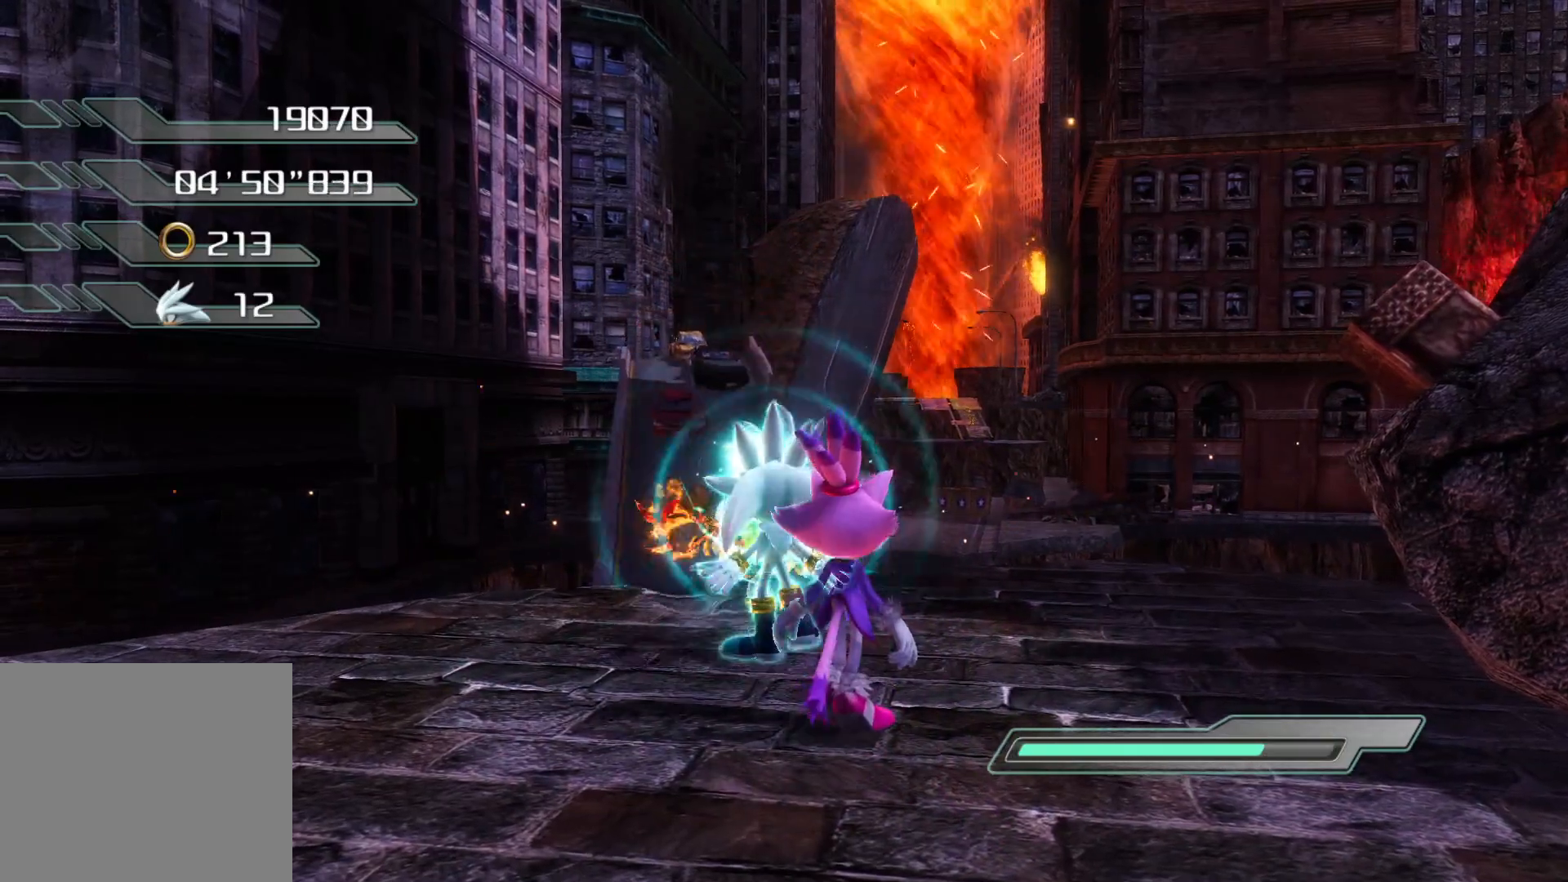
{"buttons": ["CIRCLE"], "left_stick": "center", "right_stick": "center", "events": [[50, "CIRCLE", "up"], [100, "CIRCLE", "down"], [167, "CIRCLE", "up"], [268, "CIRCLE", "down"], [318, "CIRCLE", "up"], [368, "CIRCLE", "down"], [435, "CIRCLE", "up"], [502, "CIRCLE", "down"]]}
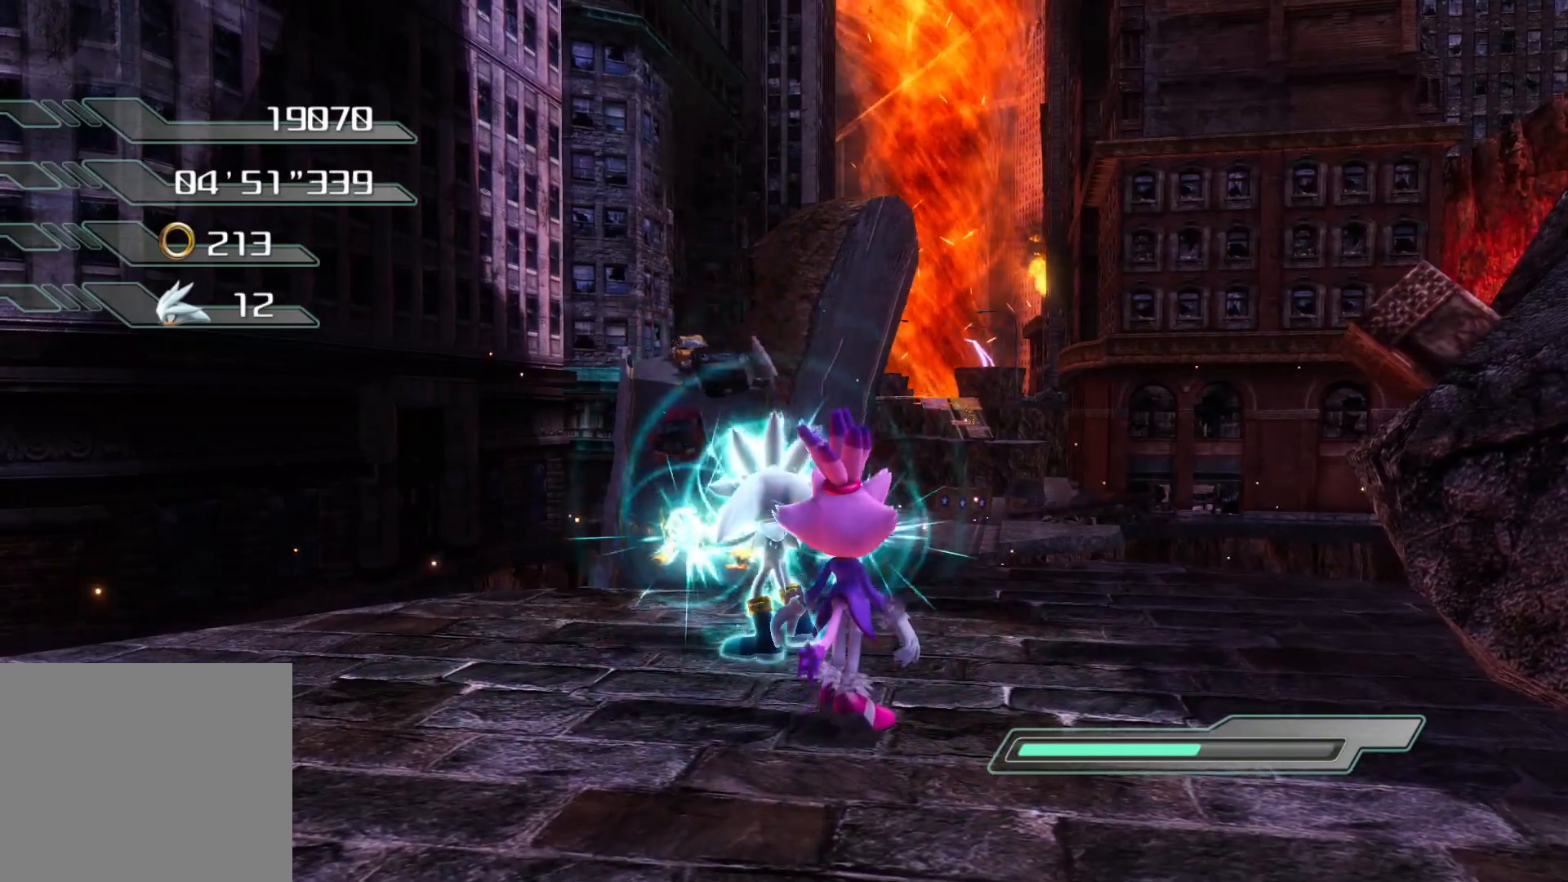
{"buttons": [], "left_stick": "center", "right_stick": "center", "events": [[67, "CIRCLE", "up"], [151, "CIRCLE", "down"], [184, "CIRCLE", "up"], [285, "CIRCLE", "down"], [335, "CIRCLE", "up"], [402, "CIRCLE", "down"], [469, "CIRCLE", "up"]]}
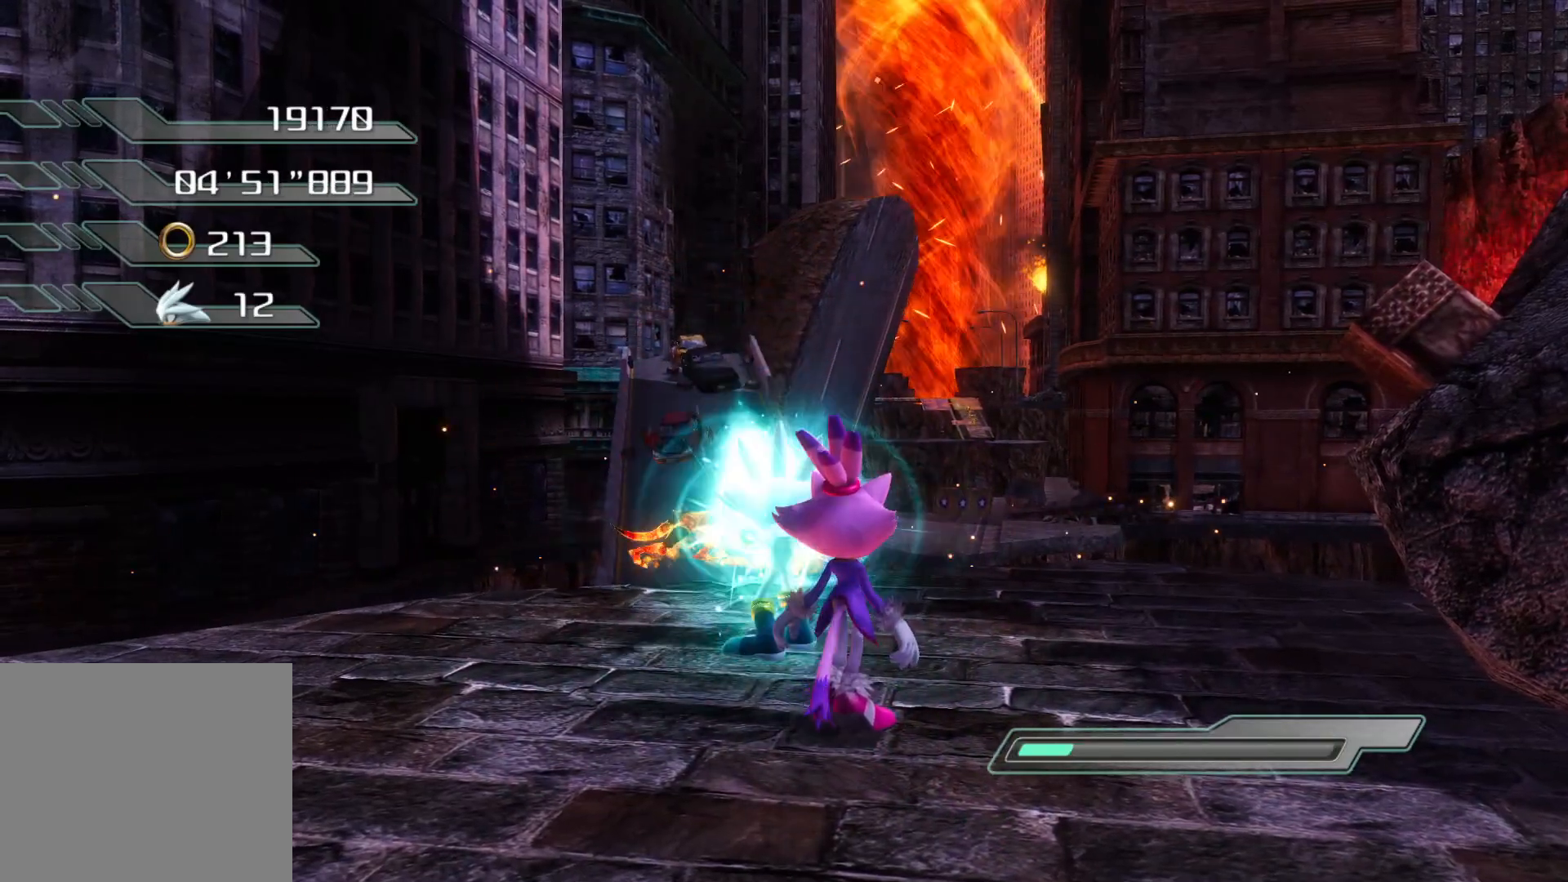
{"buttons": [], "left_stick": "center", "right_stick": "center", "events": []}
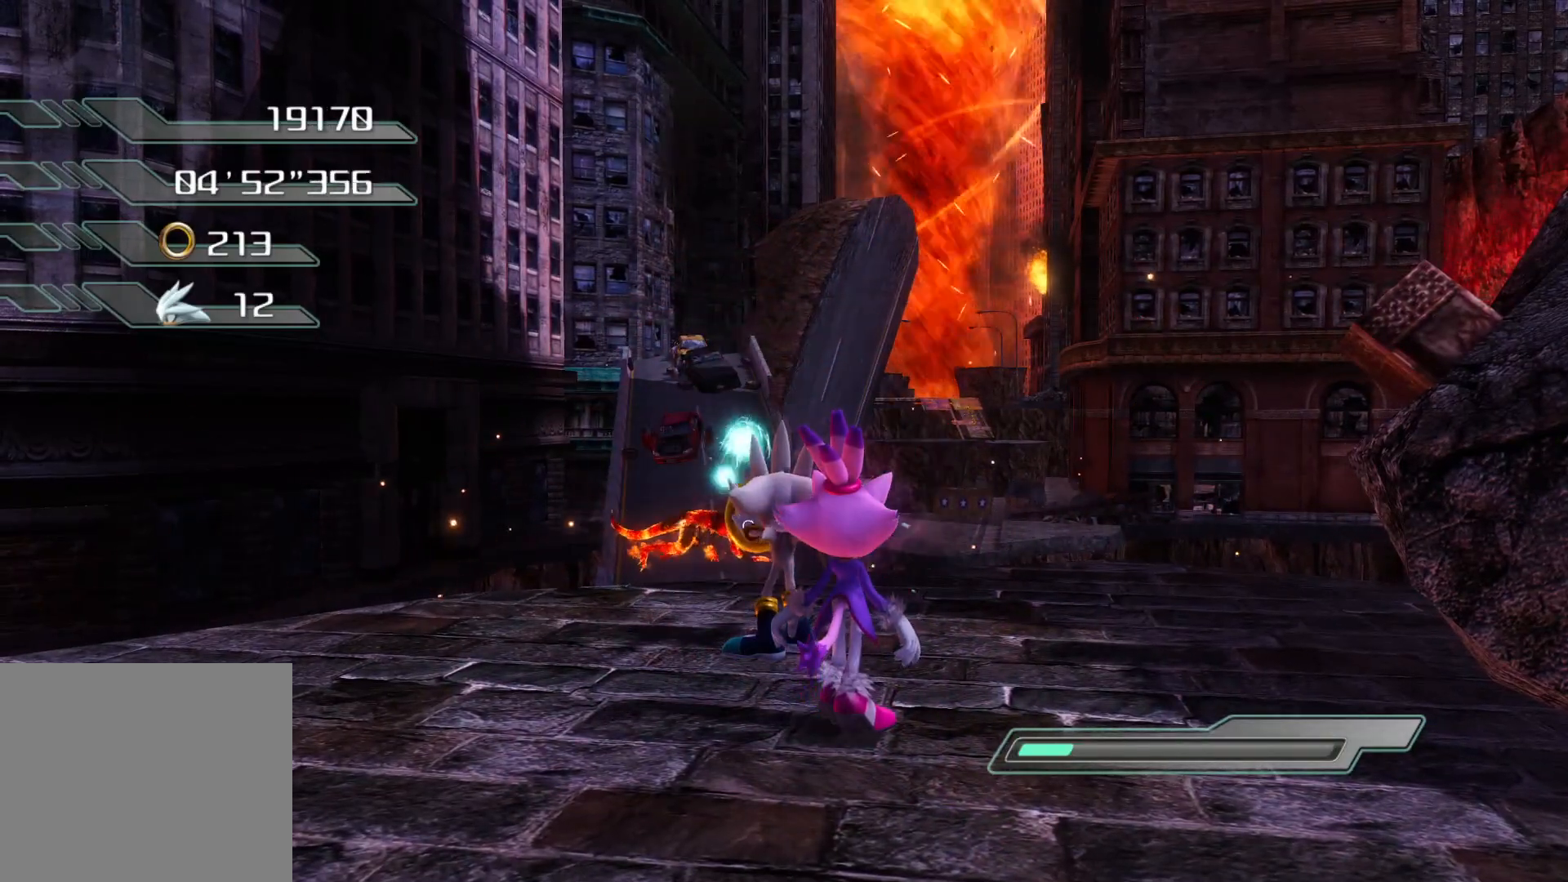
{"buttons": [], "left_stick": "center", "right_stick": "center", "events": []}
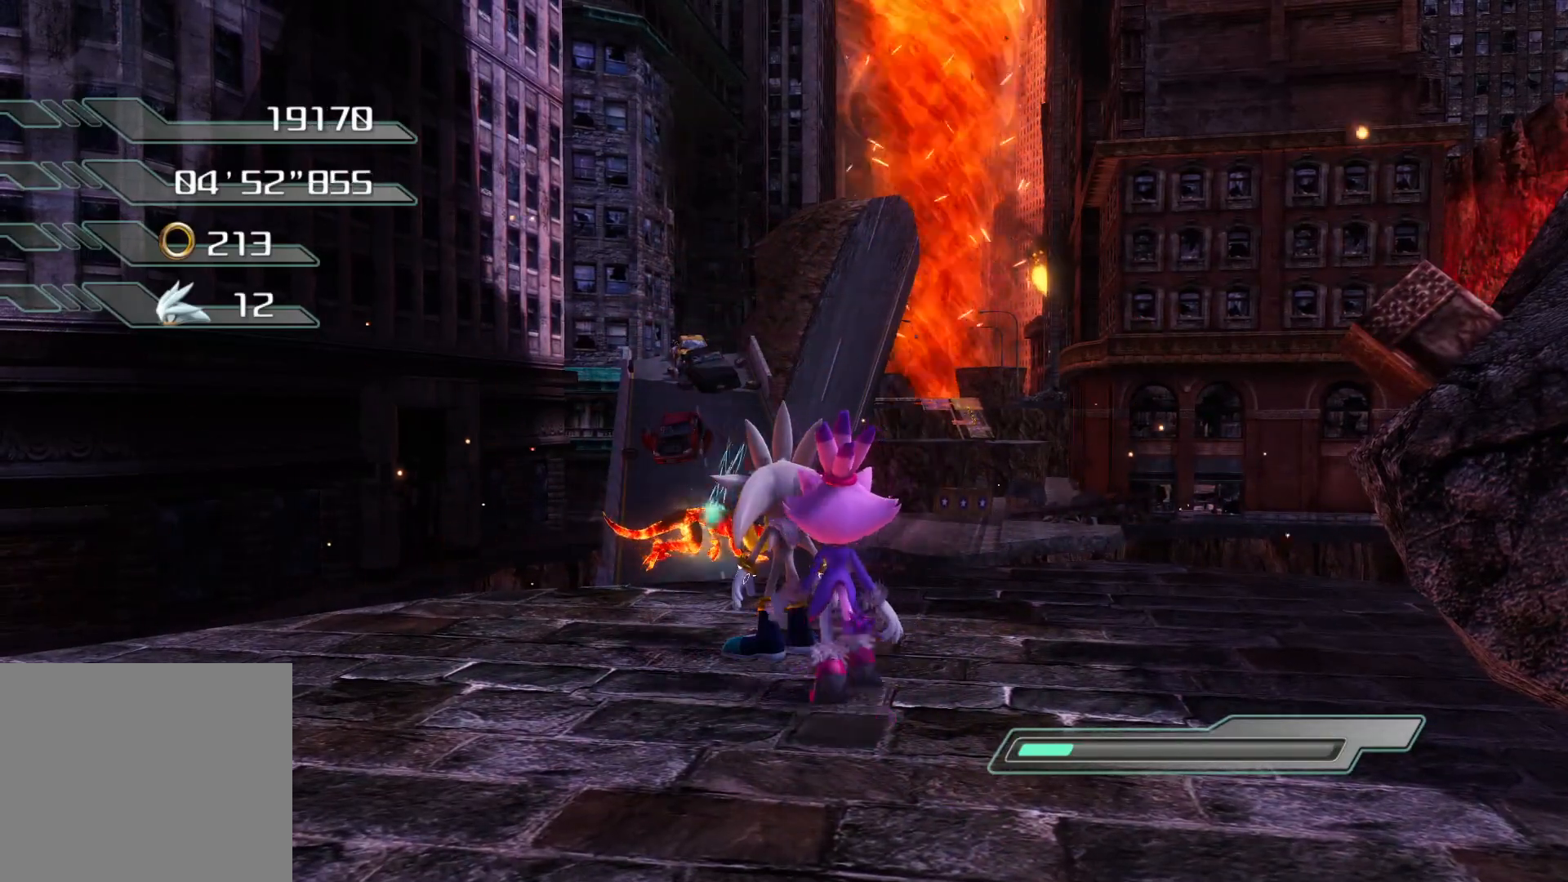
{"buttons": [], "left_stick": "down", "right_stick": "center", "events": [[419, "left_stick", "down"]]}
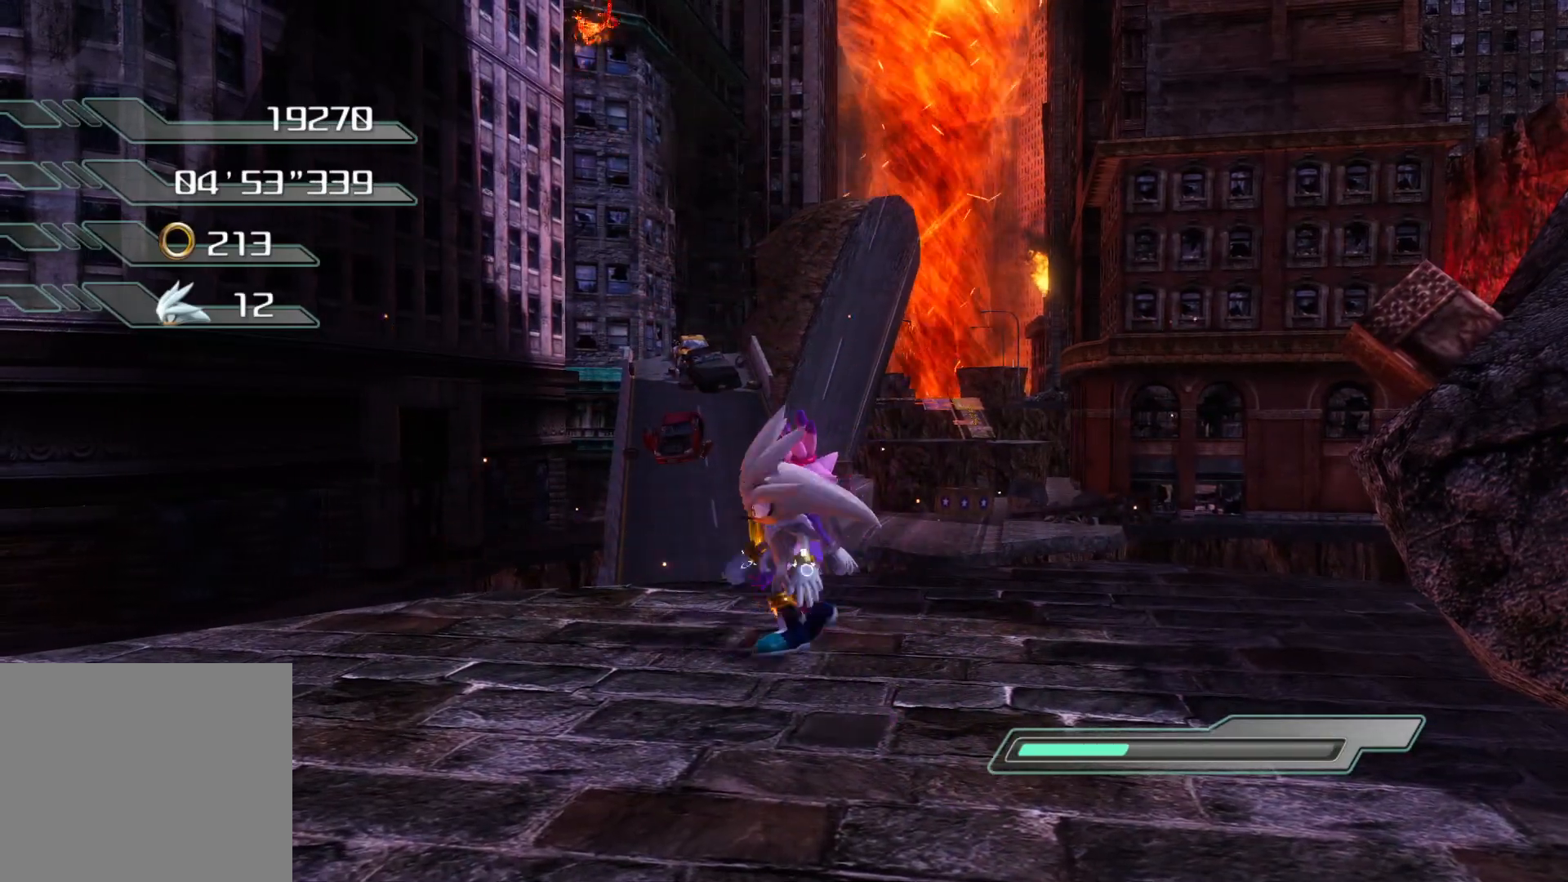
{"buttons": [], "left_stick": "center", "right_stick": "center", "events": [[452, "left_stick", "center"]]}
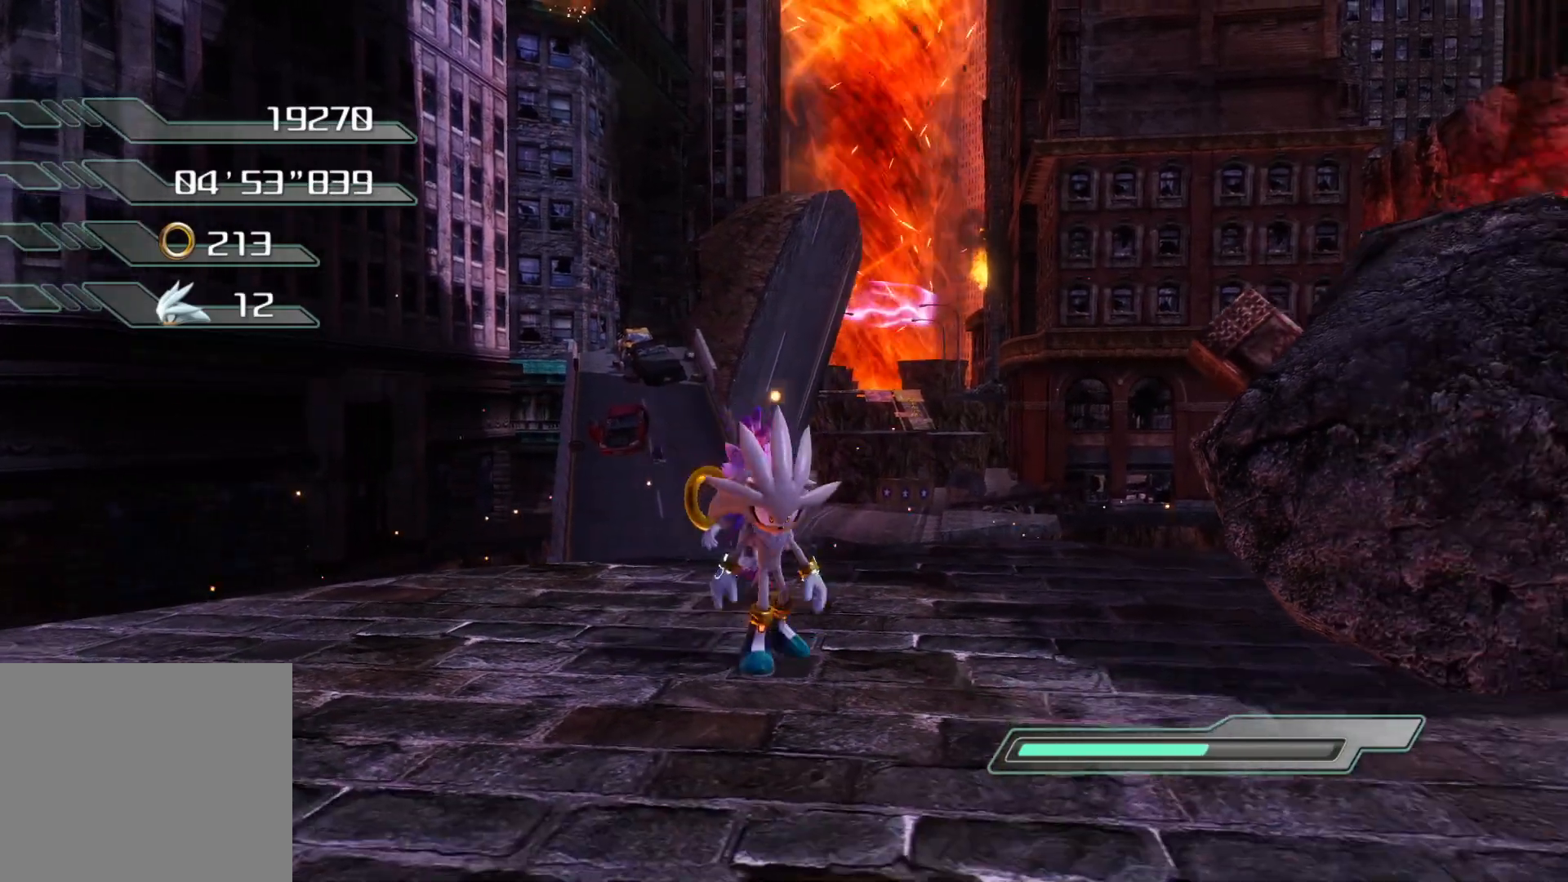
{"buttons": [], "left_stick": "up", "right_stick": "center", "events": [[83, "left_stick", "left"], [217, "left_stick", "up-left"], [368, "left_stick", "up"]]}
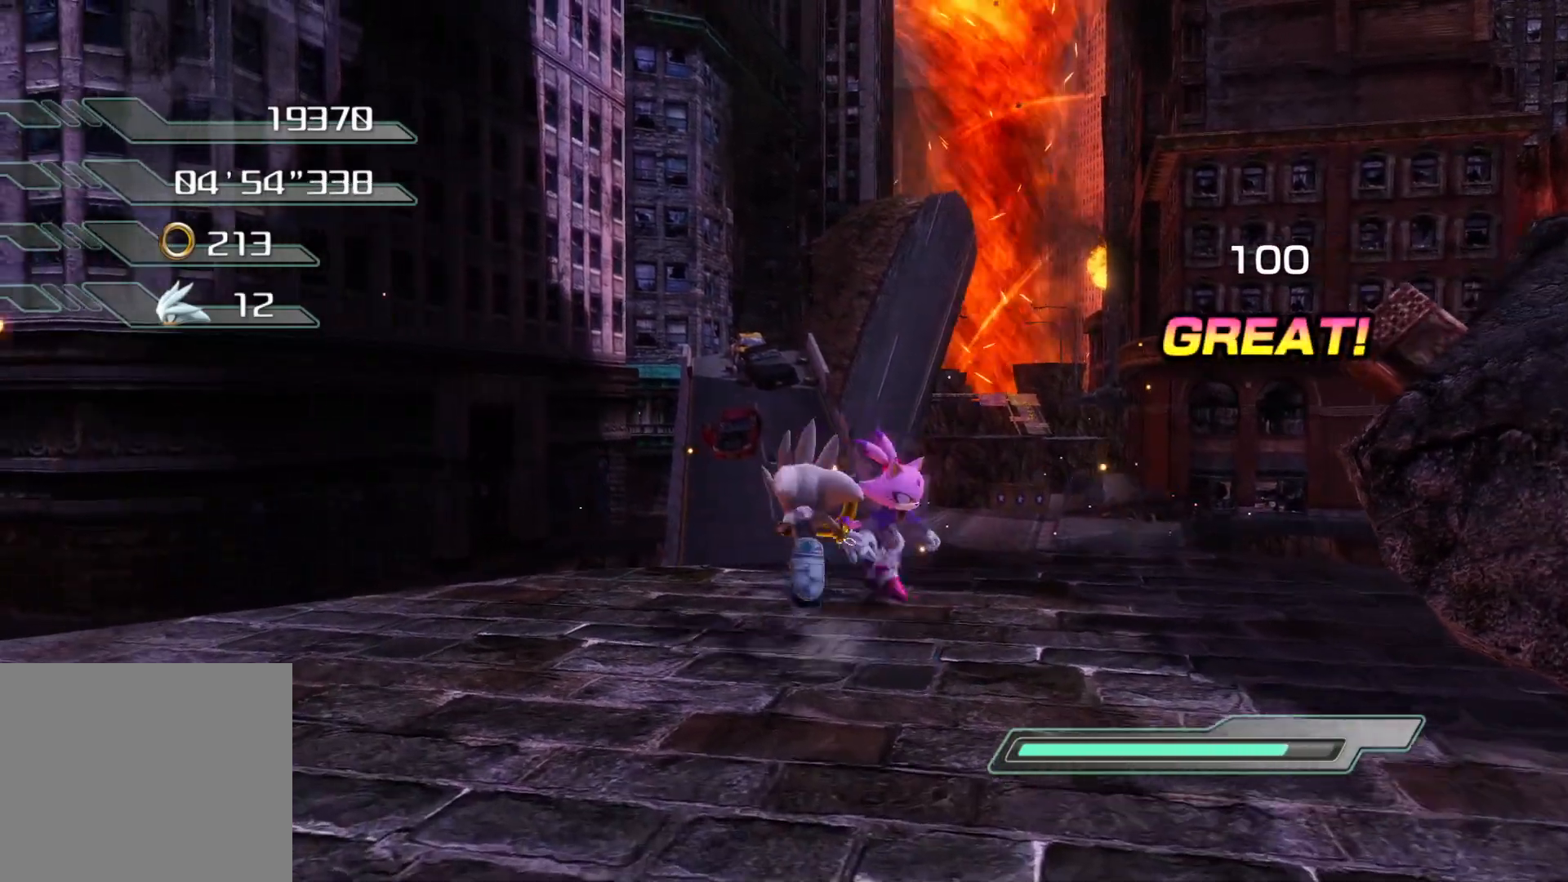
{"buttons": ["CROSS"], "left_stick": "up", "right_stick": "center", "events": [[234, "CROSS", "down"]]}
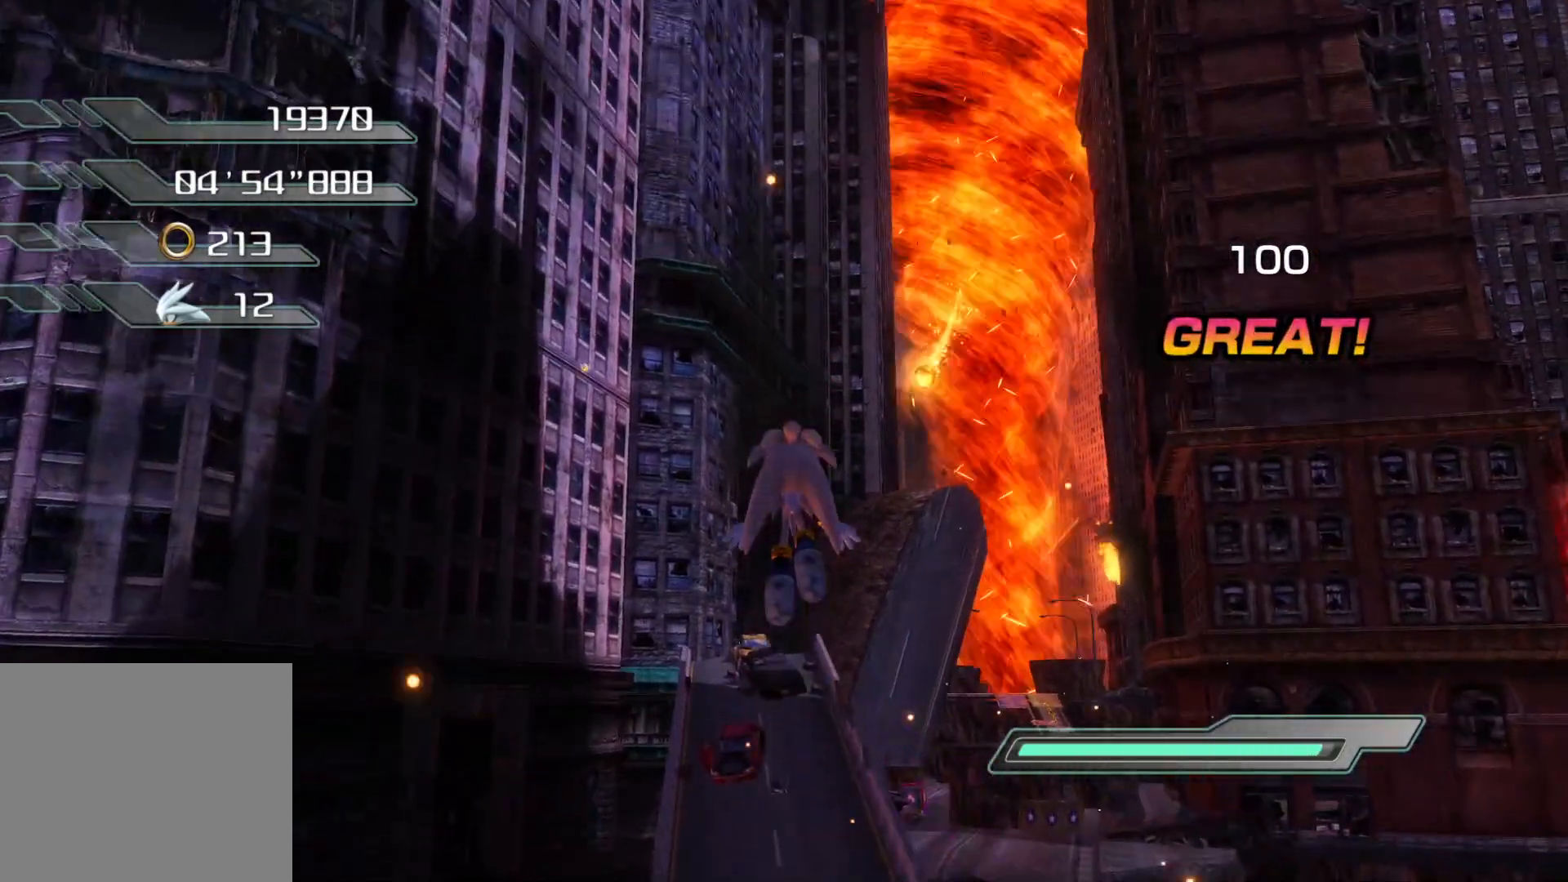
{"buttons": ["CROSS"], "left_stick": "up", "right_stick": "center", "events": []}
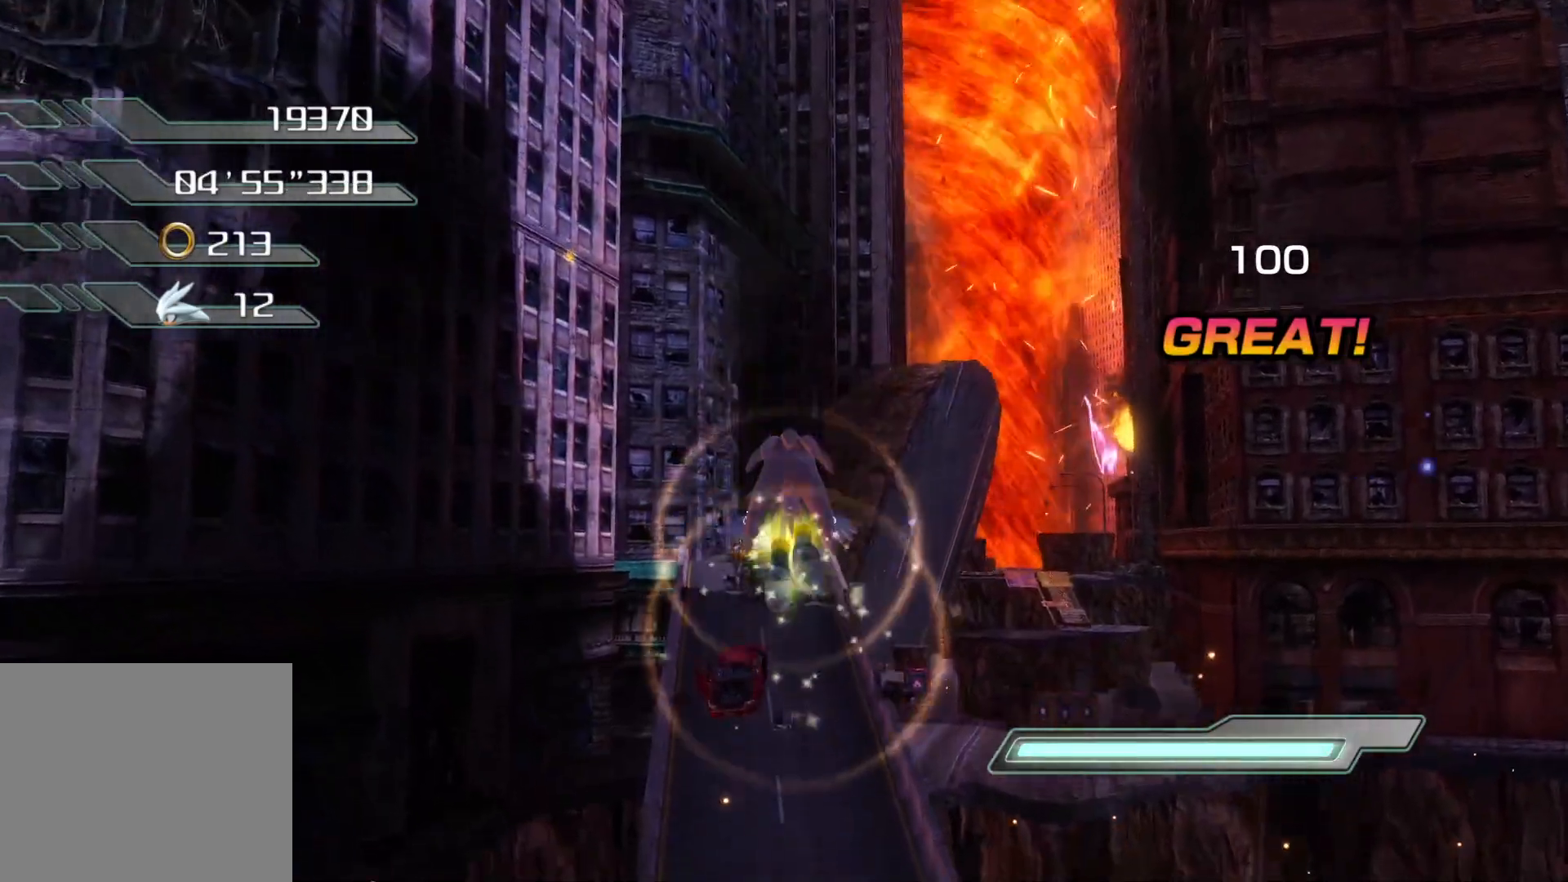
{"buttons": ["CROSS"], "left_stick": "up", "right_stick": "center", "events": [[100, "CROSS", "up"], [301, "CROSS", "down"]]}
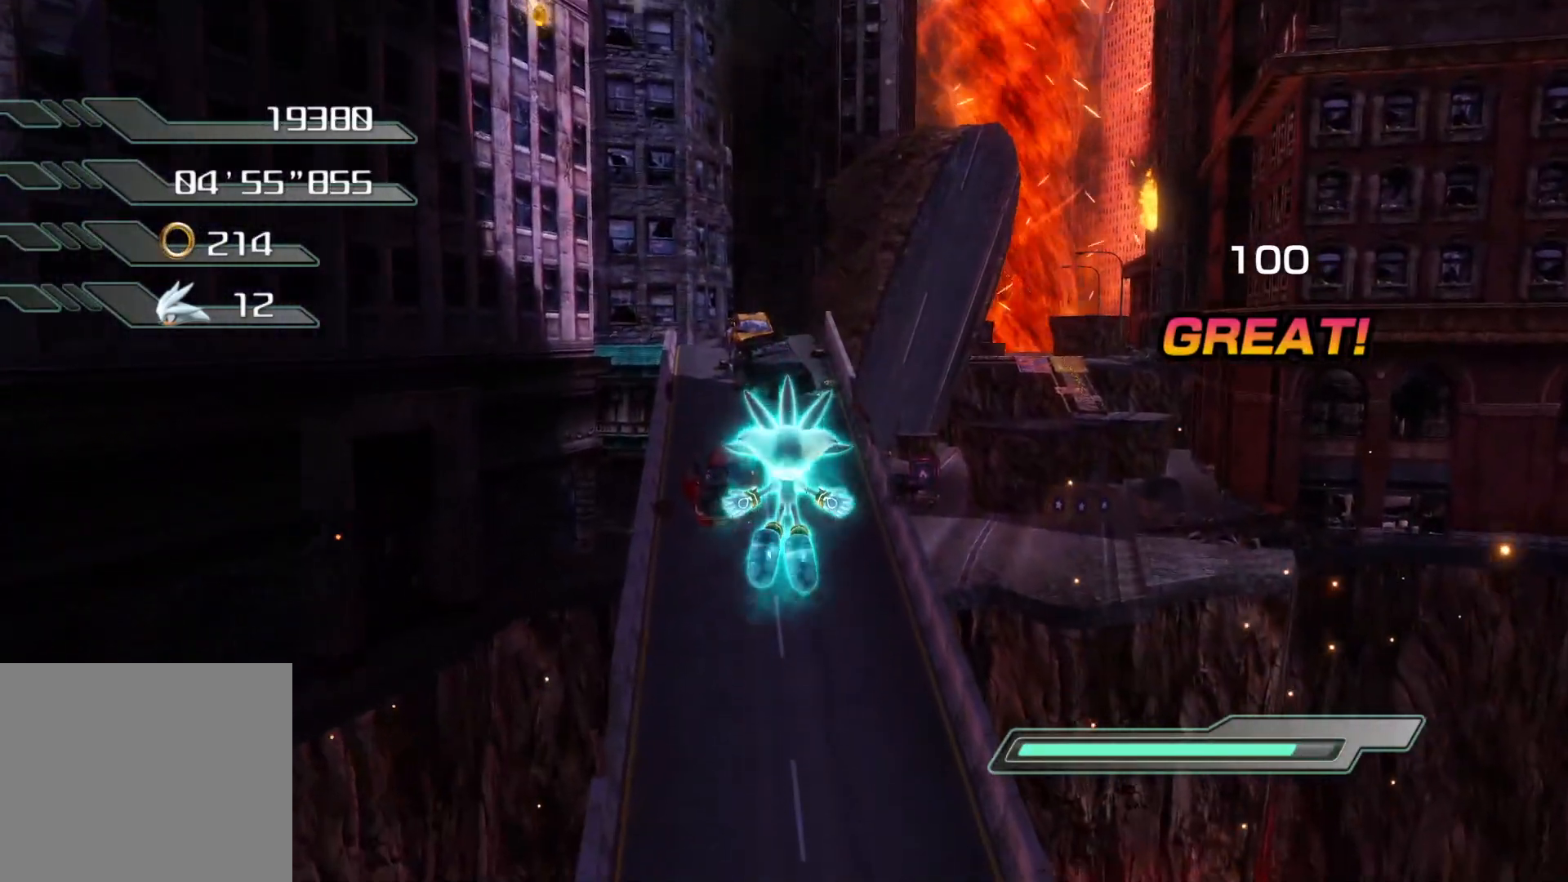
{"buttons": [], "left_stick": "up", "right_stick": "center", "events": [[402, "CROSS", "up"]]}
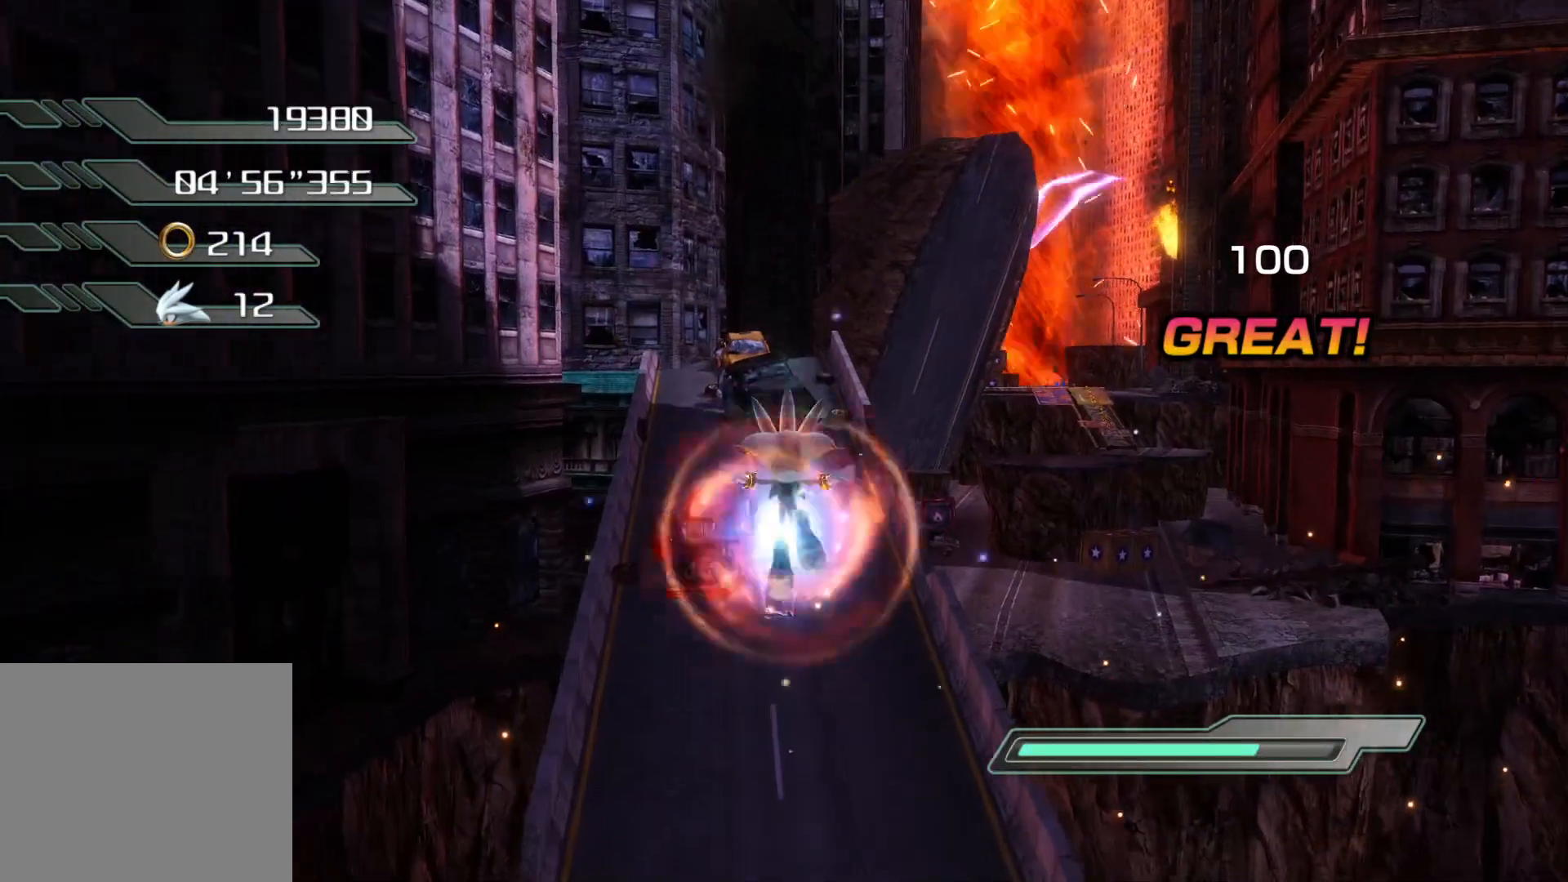
{"buttons": [], "left_stick": "up", "right_stick": "center", "events": []}
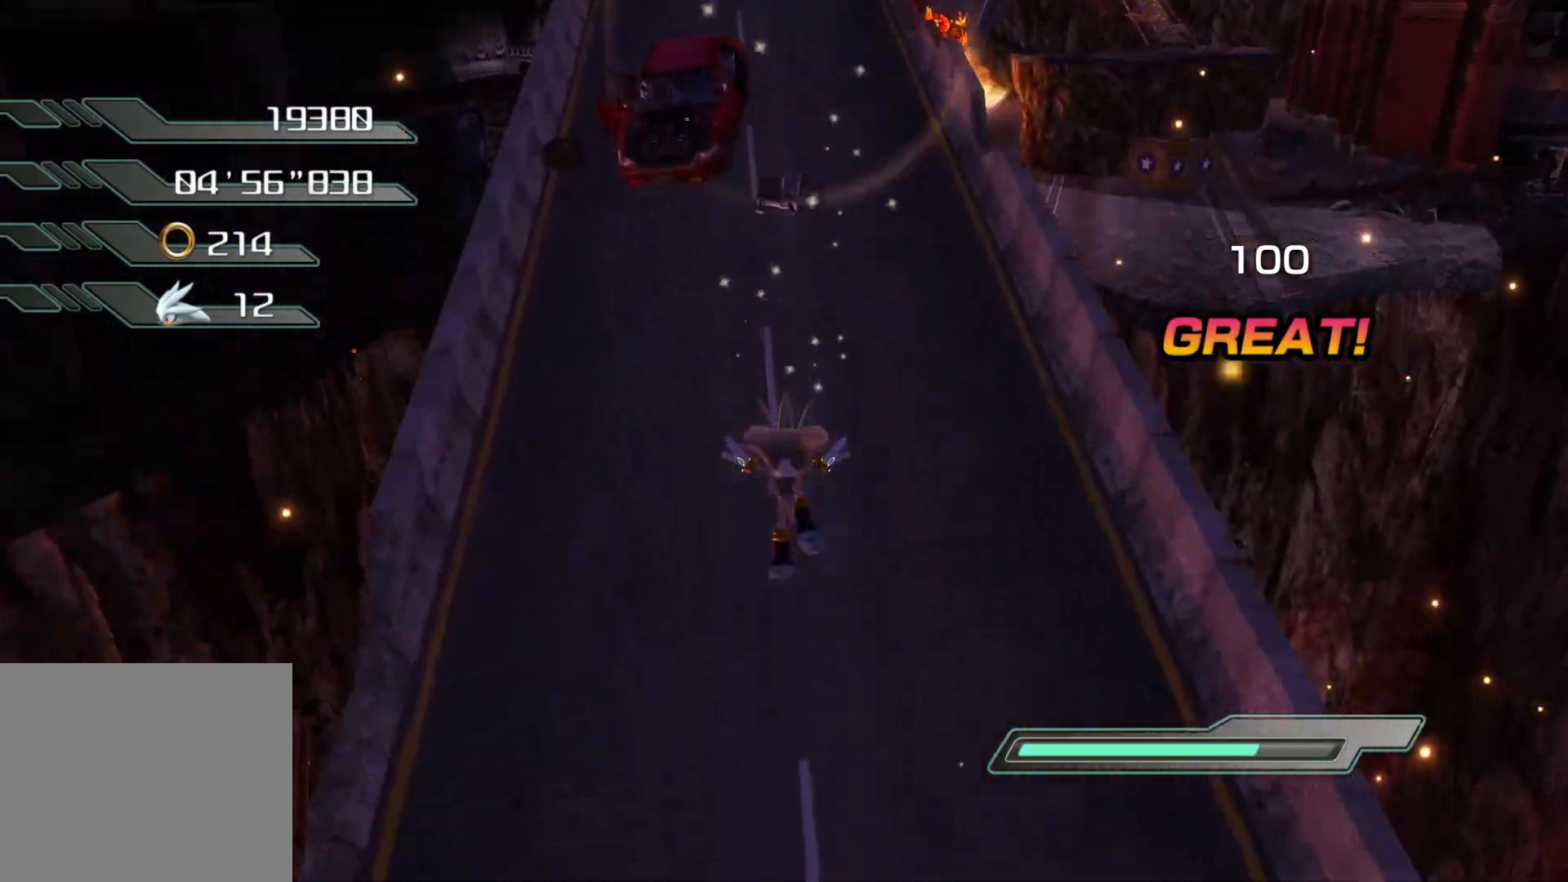
{"buttons": [], "left_stick": "up", "right_stick": "center", "events": []}
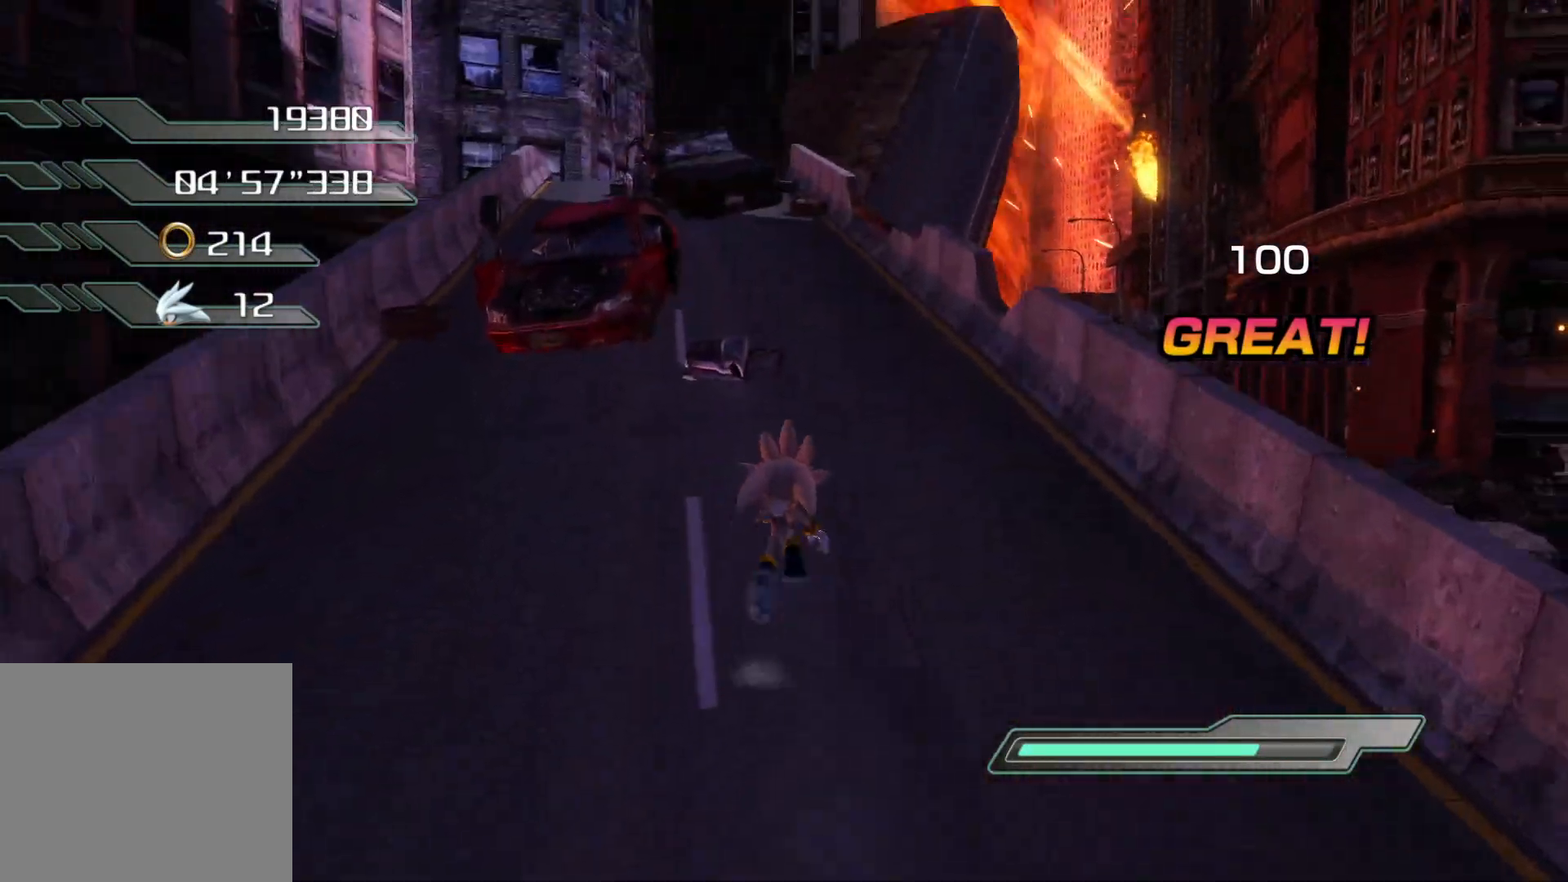
{"buttons": [], "left_stick": "up", "right_stick": "center", "events": []}
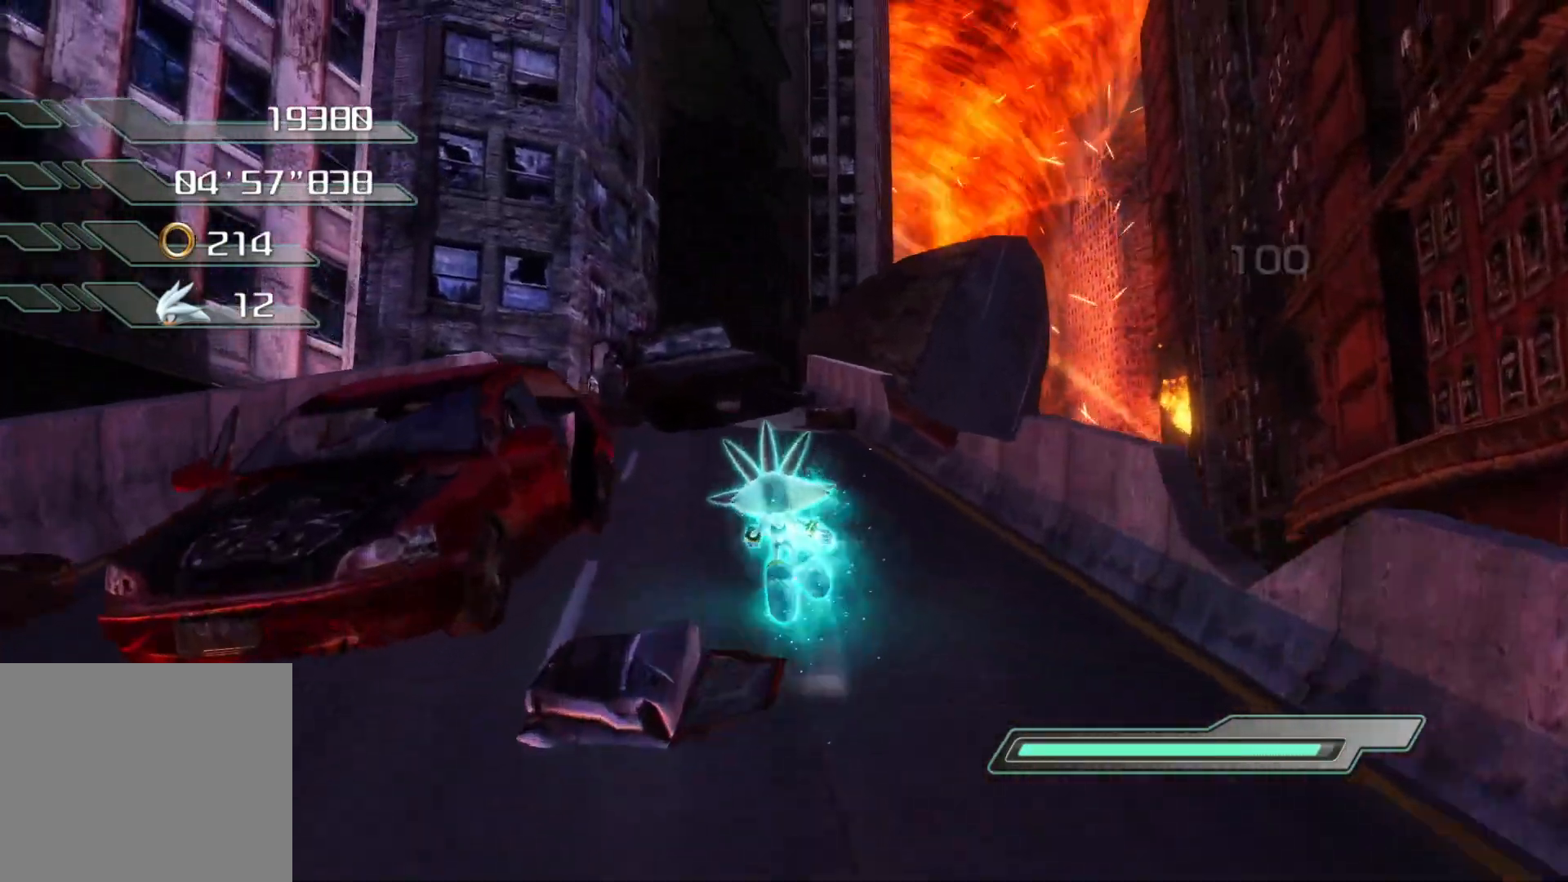
{"buttons": [], "left_stick": "up-left", "right_stick": "down-right", "events": [[268, "right_stick", "down-right"], [352, "left_stick", "up-left"]]}